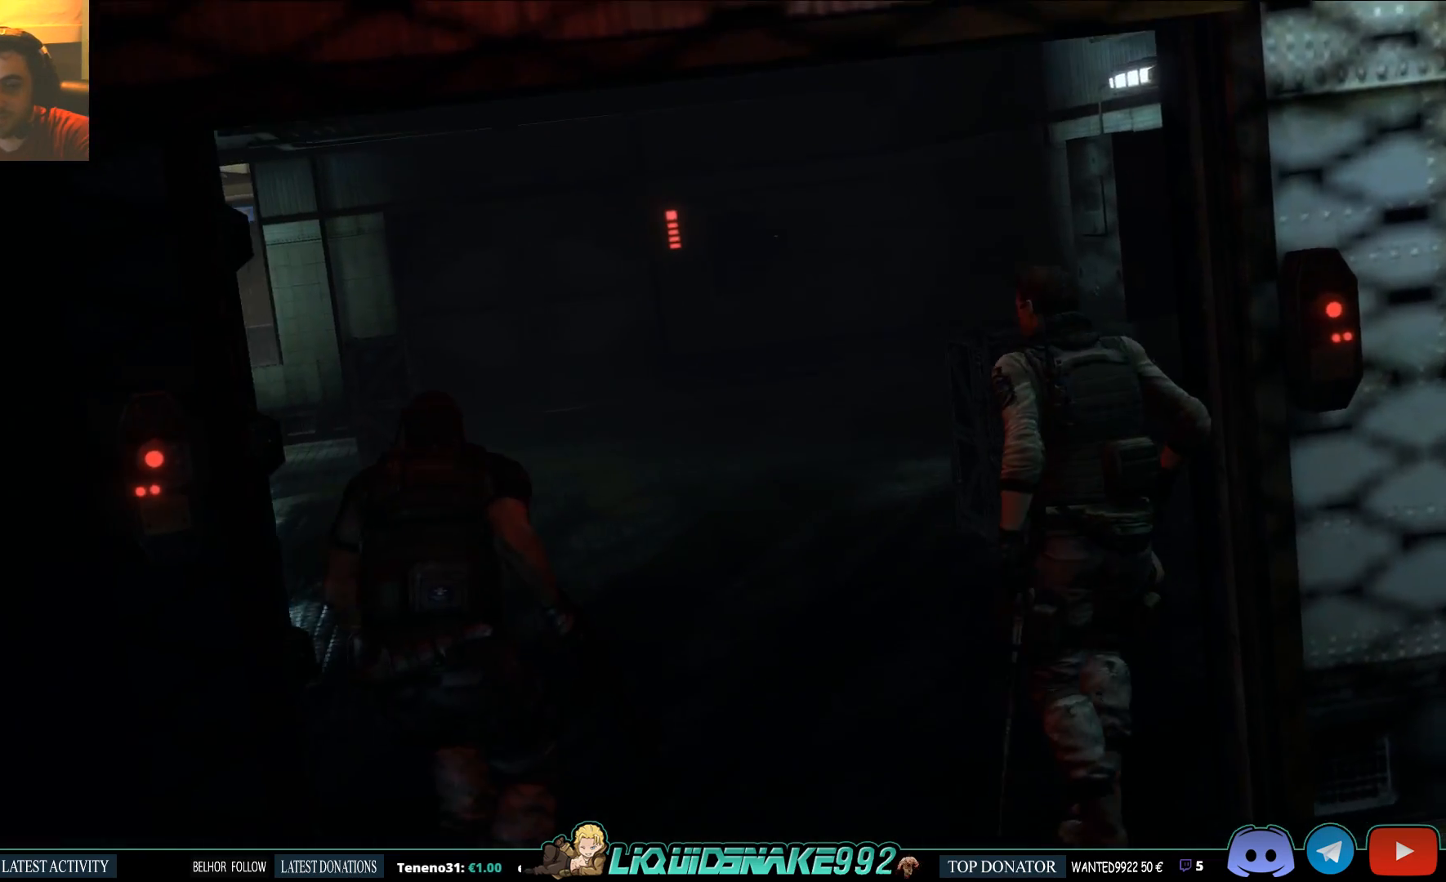
Gameplay with a controller (PlayStation layout); each line is a JSON object with the inputs held at the frame after it. "events" lists button and stick changes between this image and that frame as [ms after this image, input, new state], when the widget could be followed in between.
{"buttons": [], "left_stick": "up-left", "right_stick": "center", "events": [[217, "left_stick", "up"], [317, "left_stick", "up-left"]]}
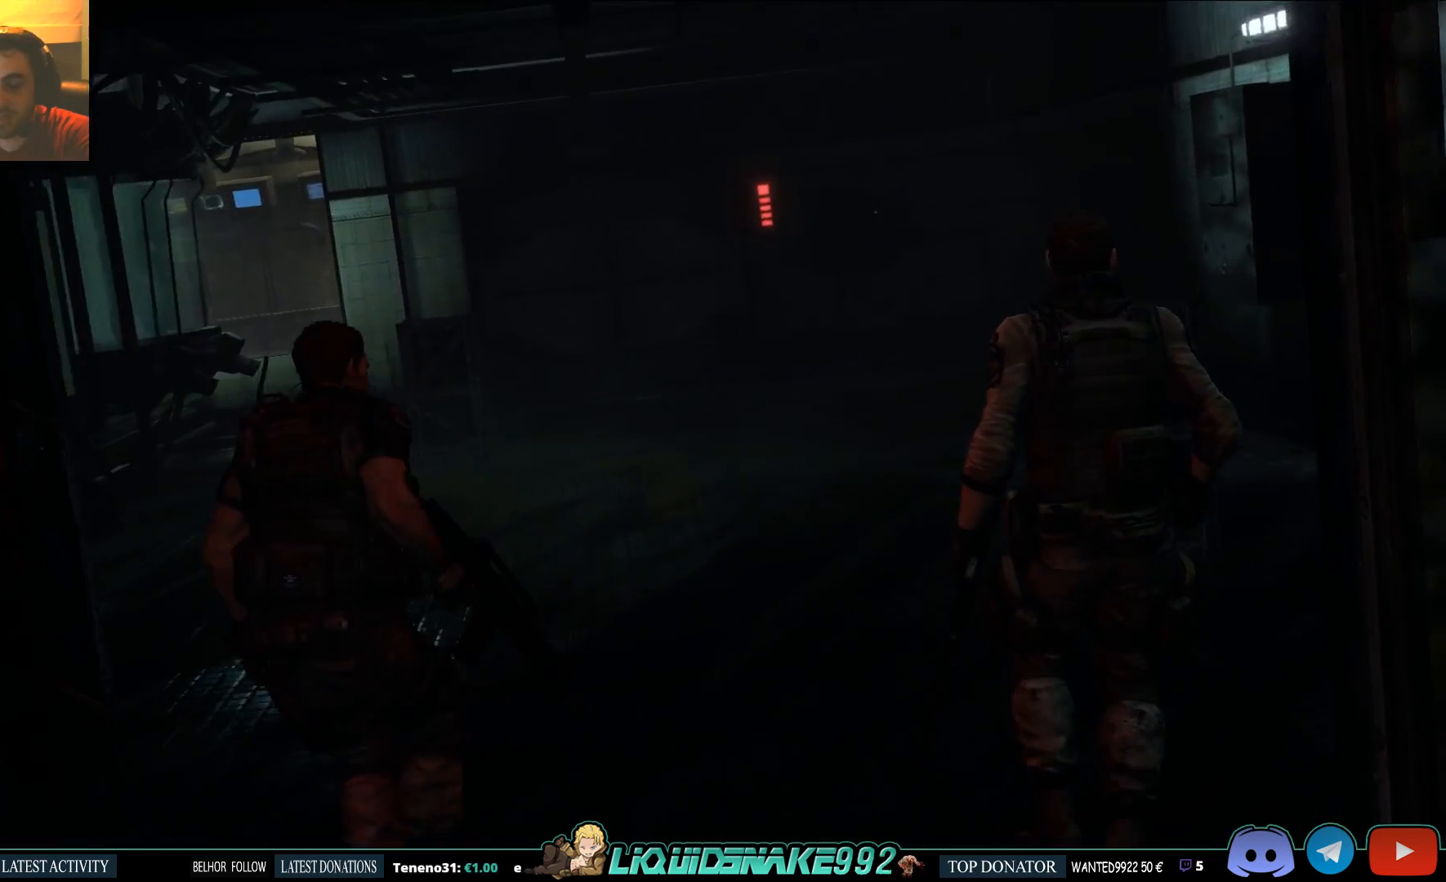
{"buttons": [], "left_stick": "up-left", "right_stick": "center", "events": []}
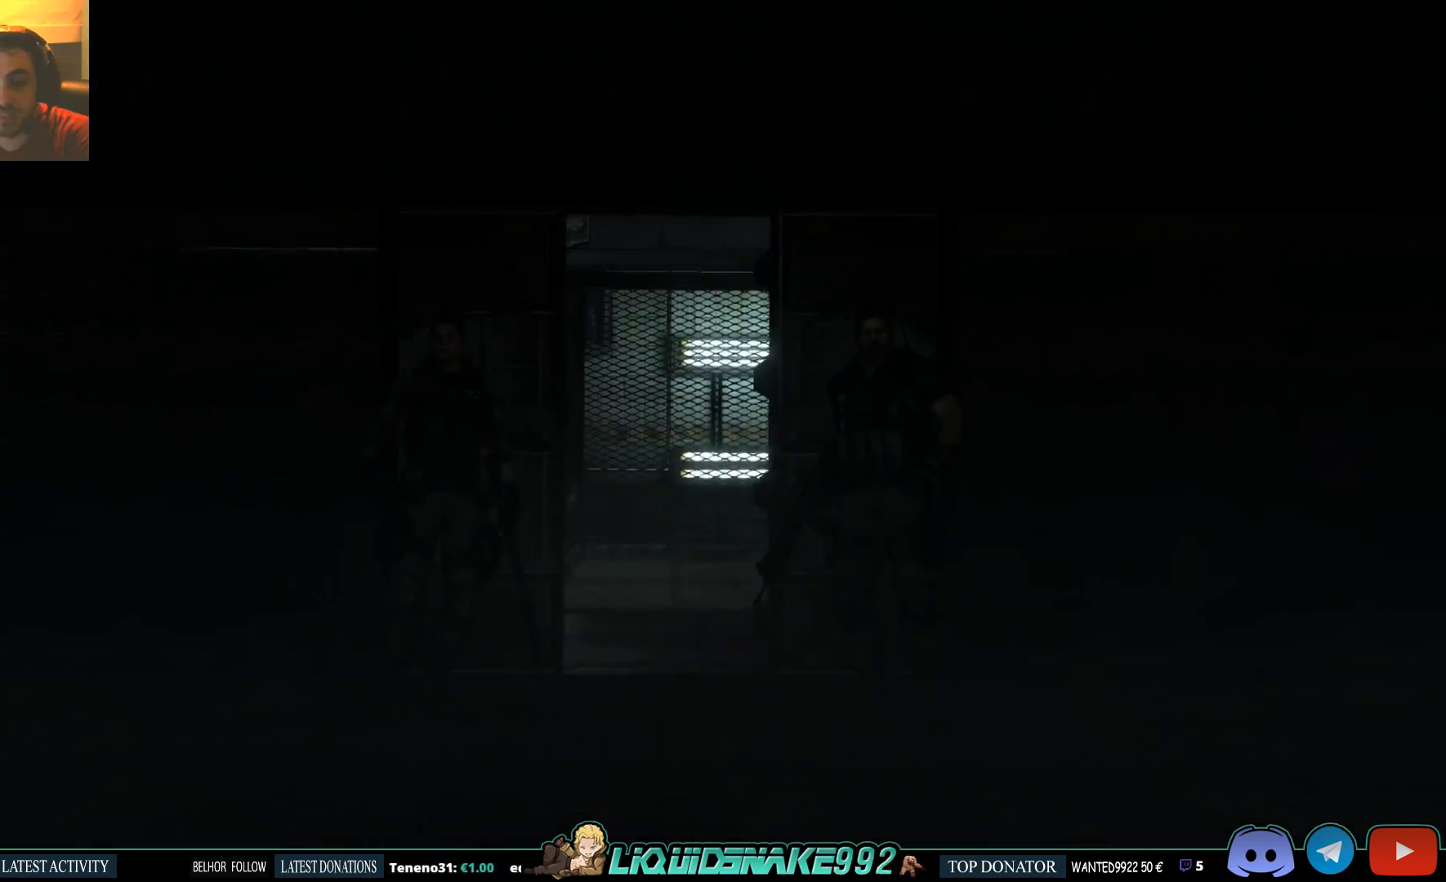
{"buttons": [], "left_stick": "center", "right_stick": "center", "events": [[33, "left_stick", "center"]]}
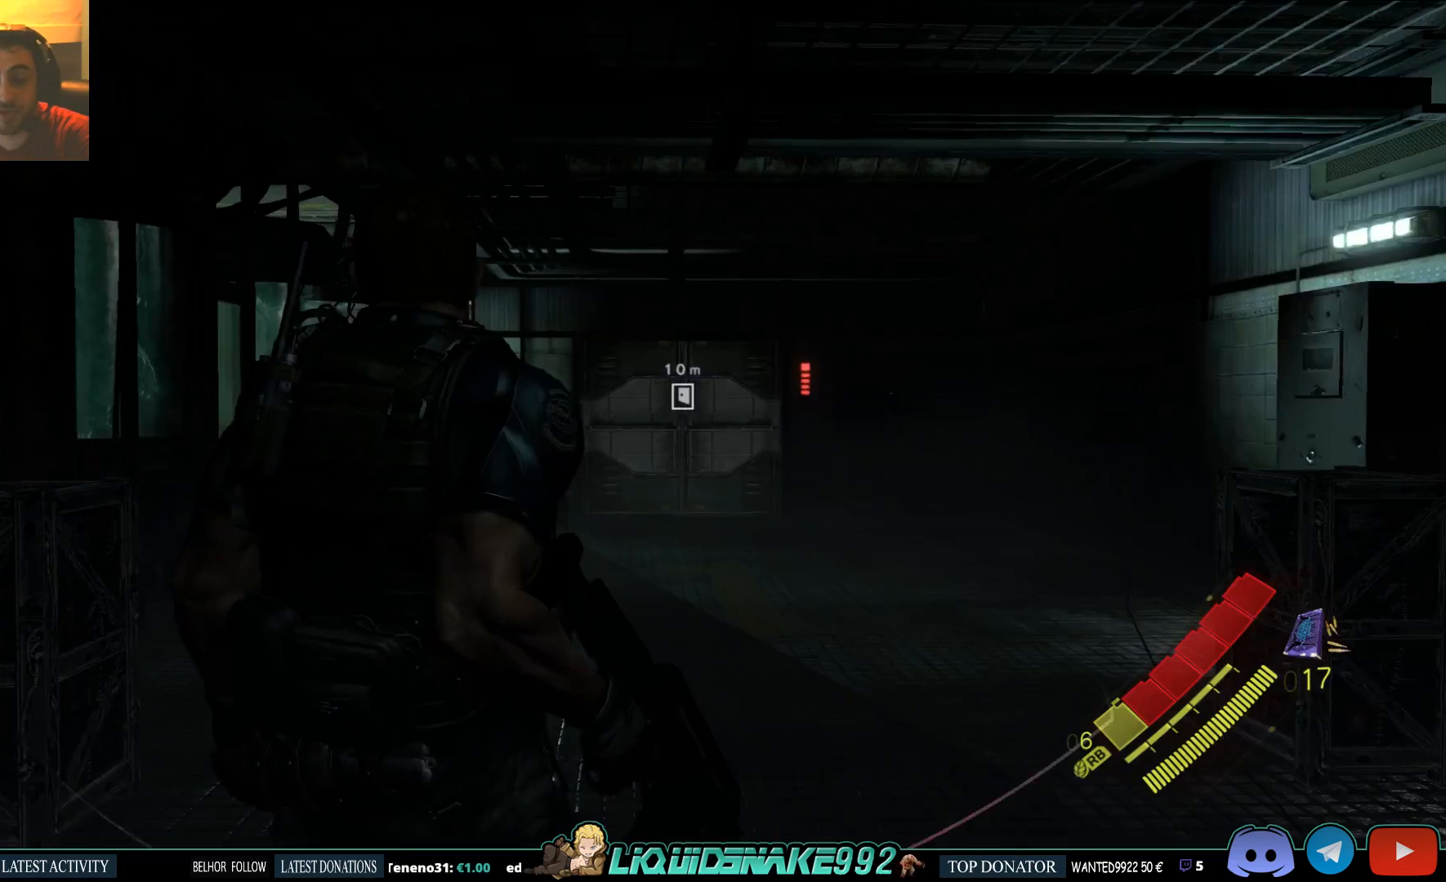
{"buttons": [], "left_stick": "center", "right_stick": "center", "events": []}
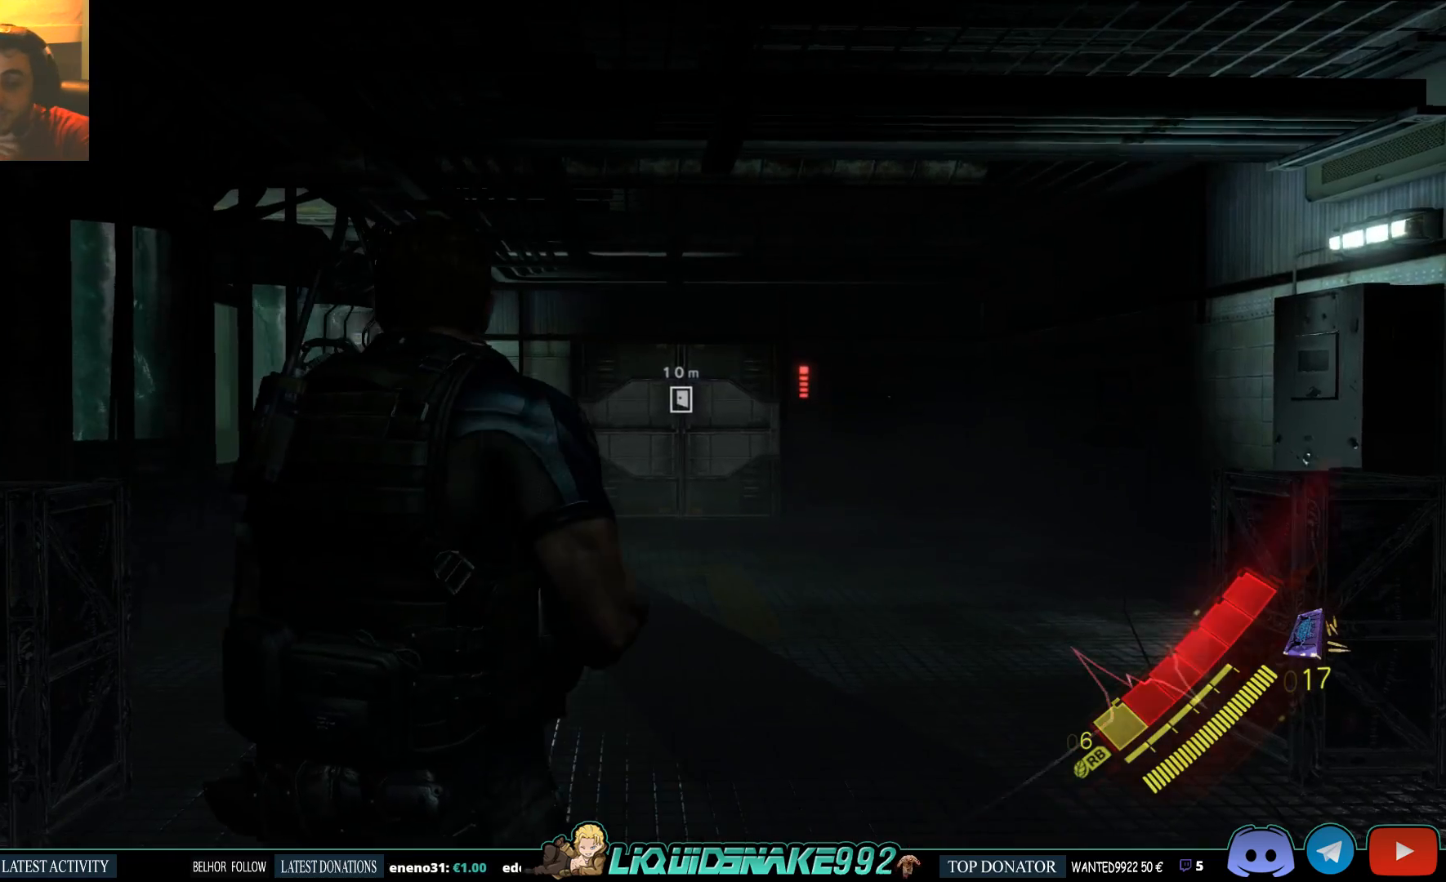
{"buttons": [], "left_stick": "up-left", "right_stick": "center", "events": [[33, "left_stick", "left"], [283, "left_stick", "up-left"]]}
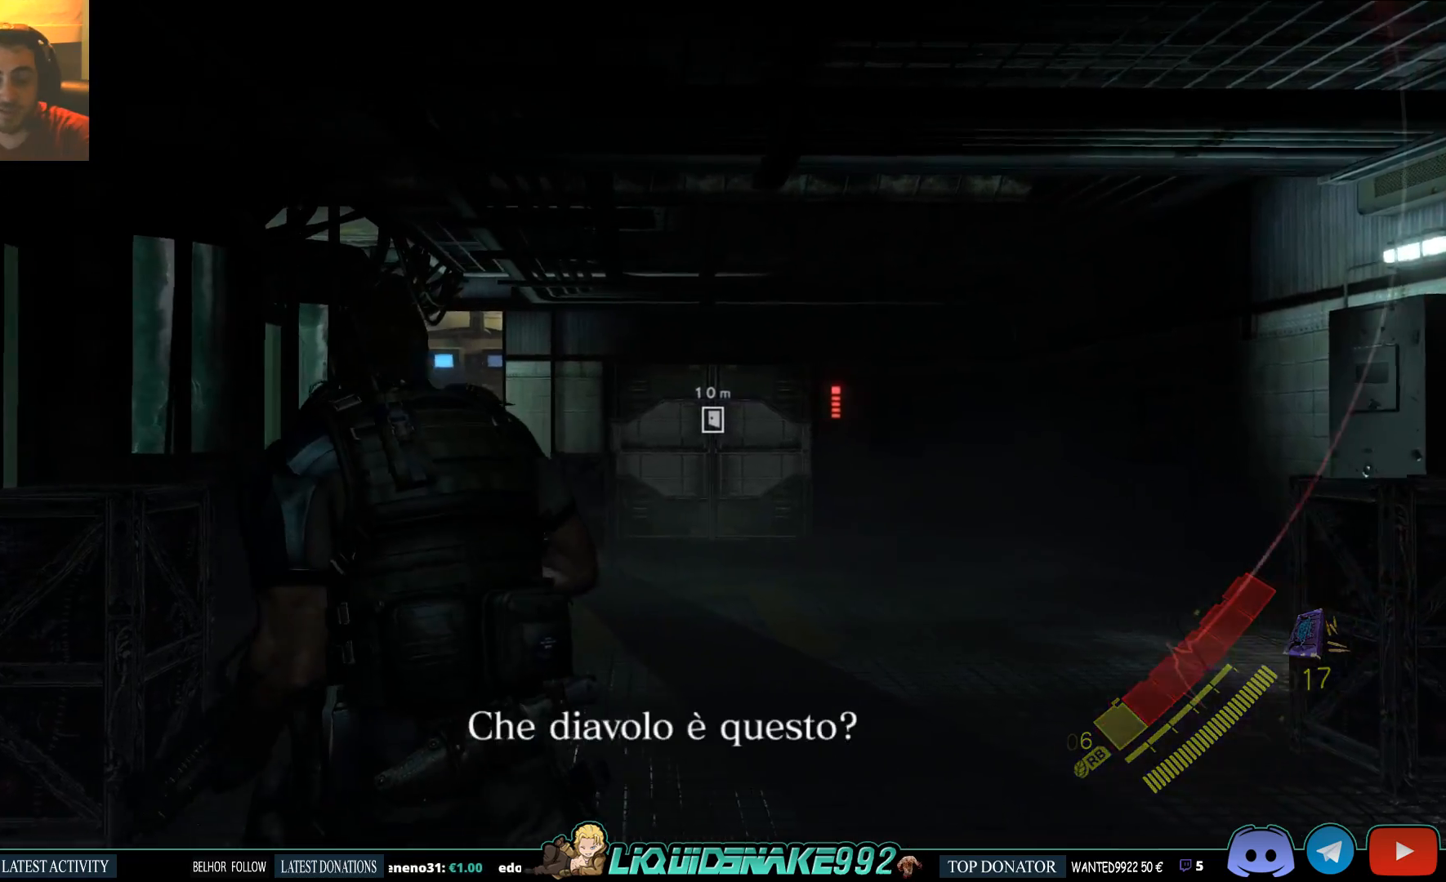
{"buttons": [], "left_stick": "up-left", "right_stick": "center", "events": [[83, "right_stick", "down-left"], [300, "right_stick", "center"]]}
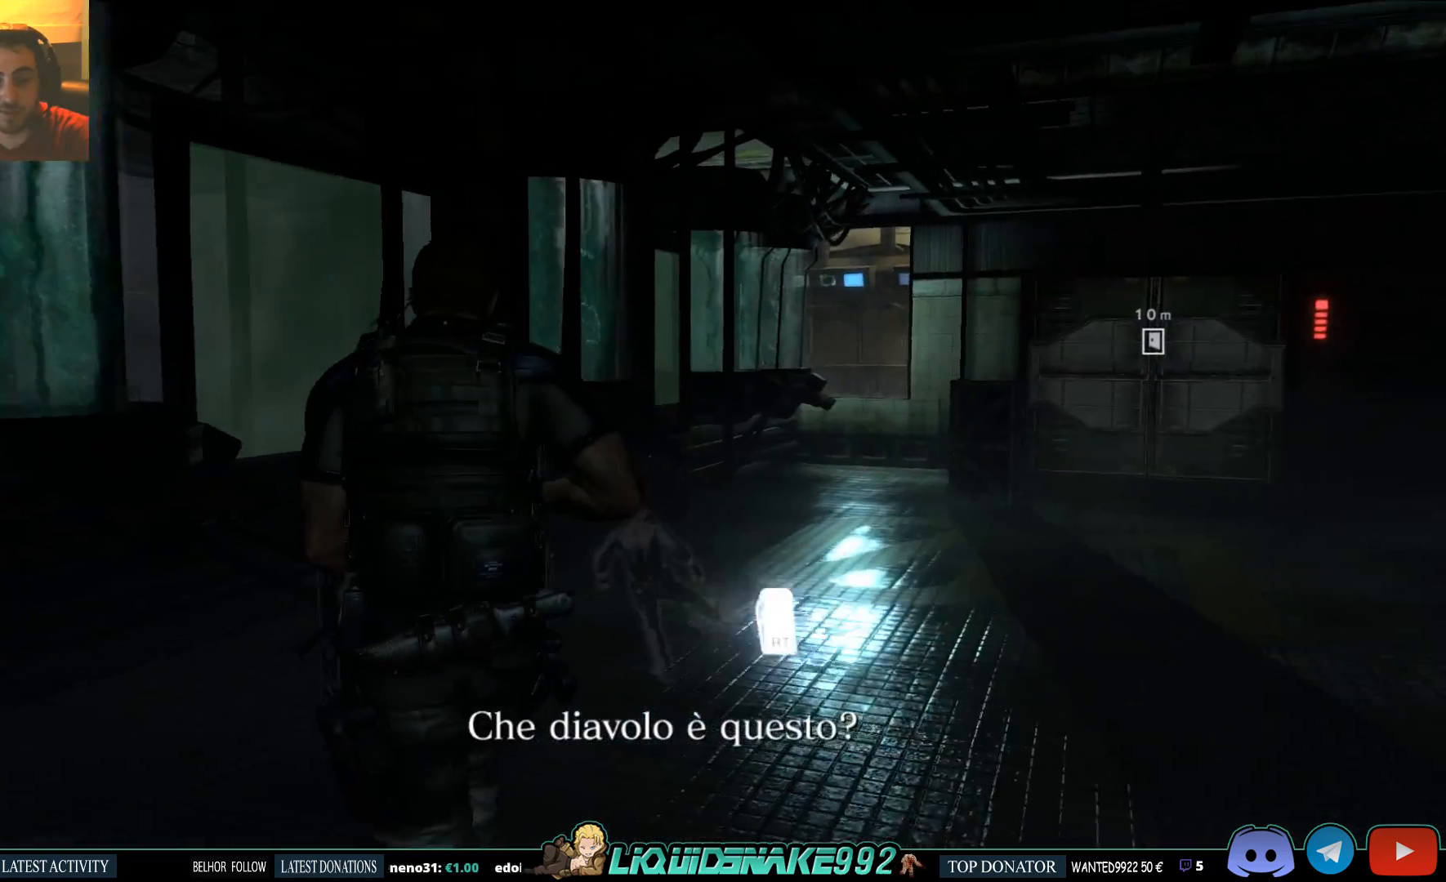
{"buttons": [], "left_stick": "up-left", "right_stick": "center", "events": [[333, "R2", "down"], [500, "R2", "up"]]}
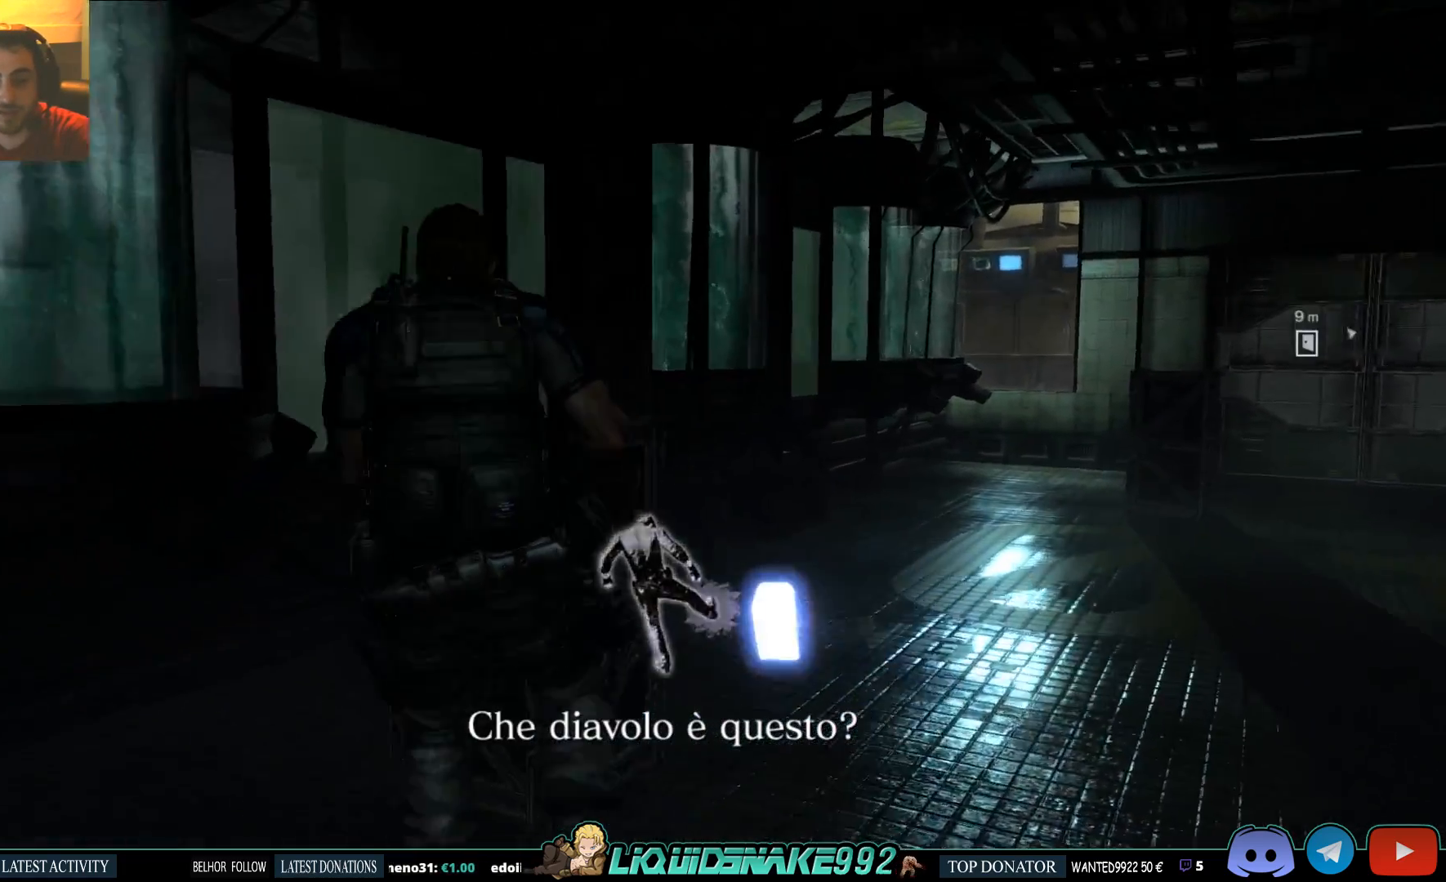
{"buttons": [], "left_stick": "up-left", "right_stick": "center", "events": []}
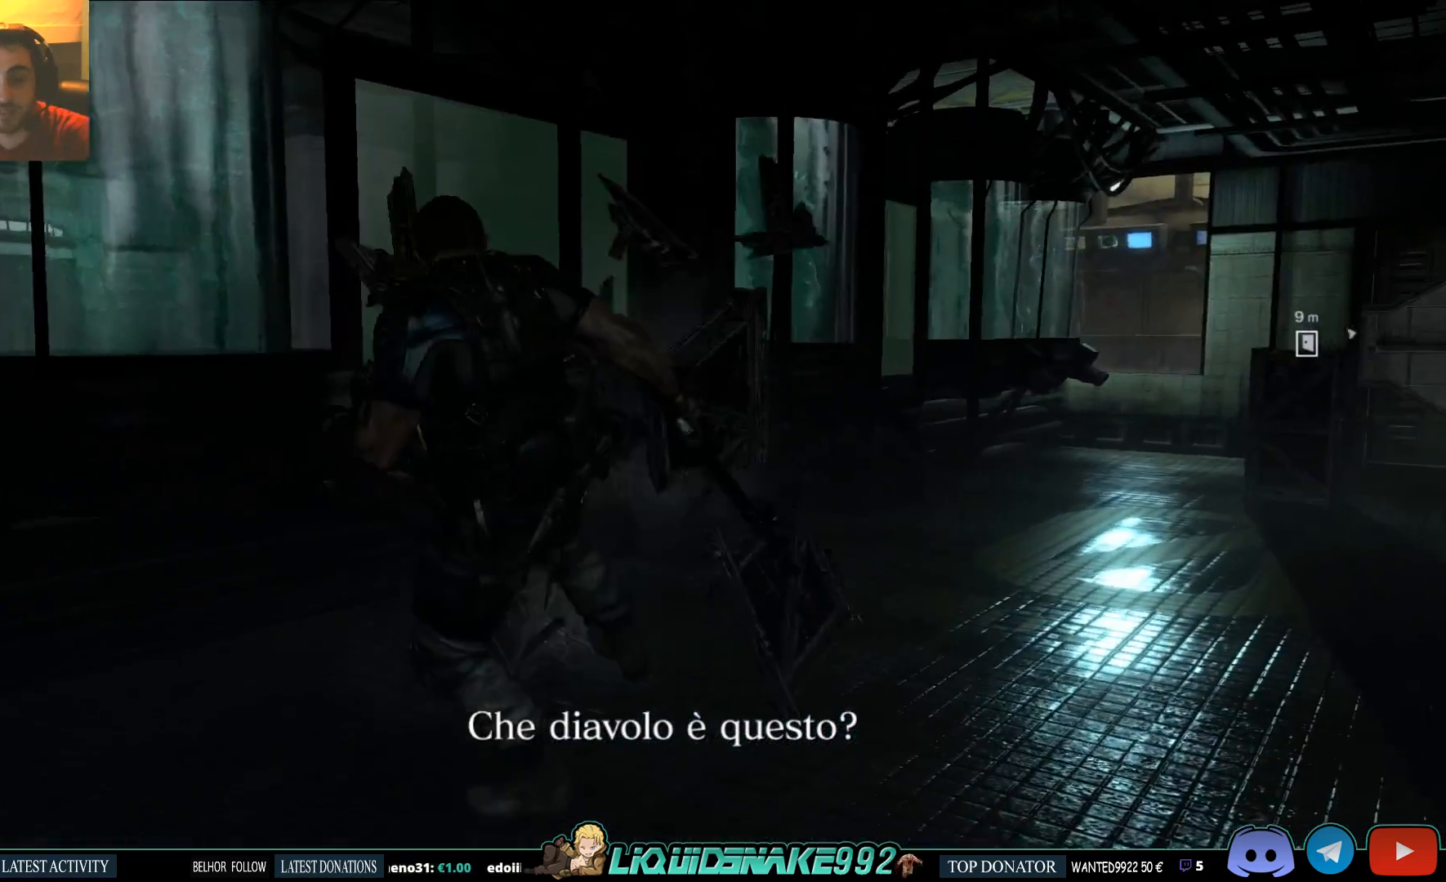
{"buttons": [], "left_stick": "up-left", "right_stick": "right", "events": [[267, "right_stick", "right"]]}
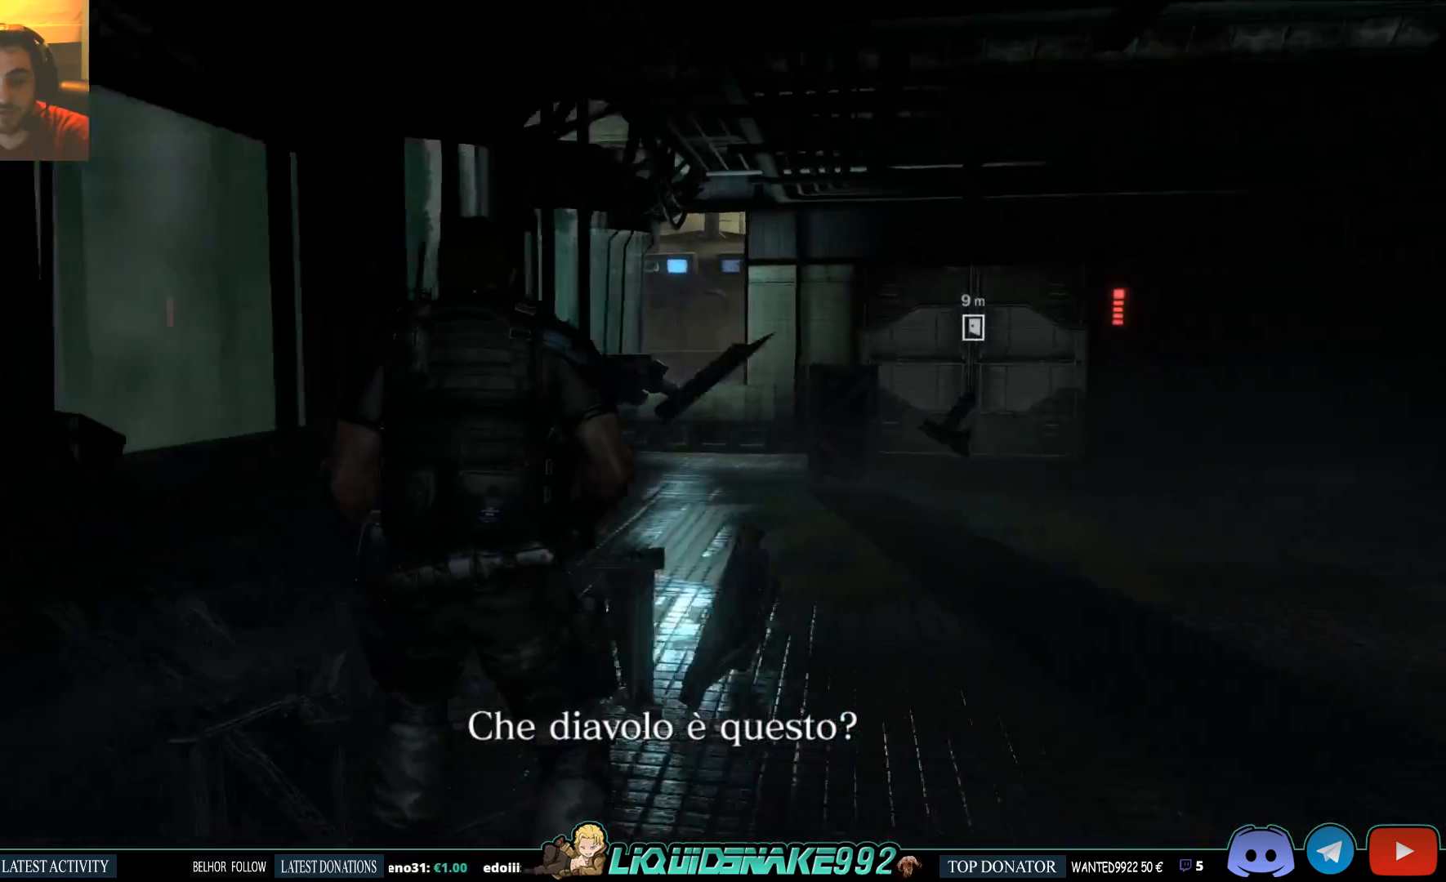
{"buttons": ["SQUARE"], "left_stick": "up", "right_stick": "right", "events": [[17, "right_stick", "center"], [67, "left_stick", "up"], [400, "right_stick", "right"], [500, "SQUARE", "down"]]}
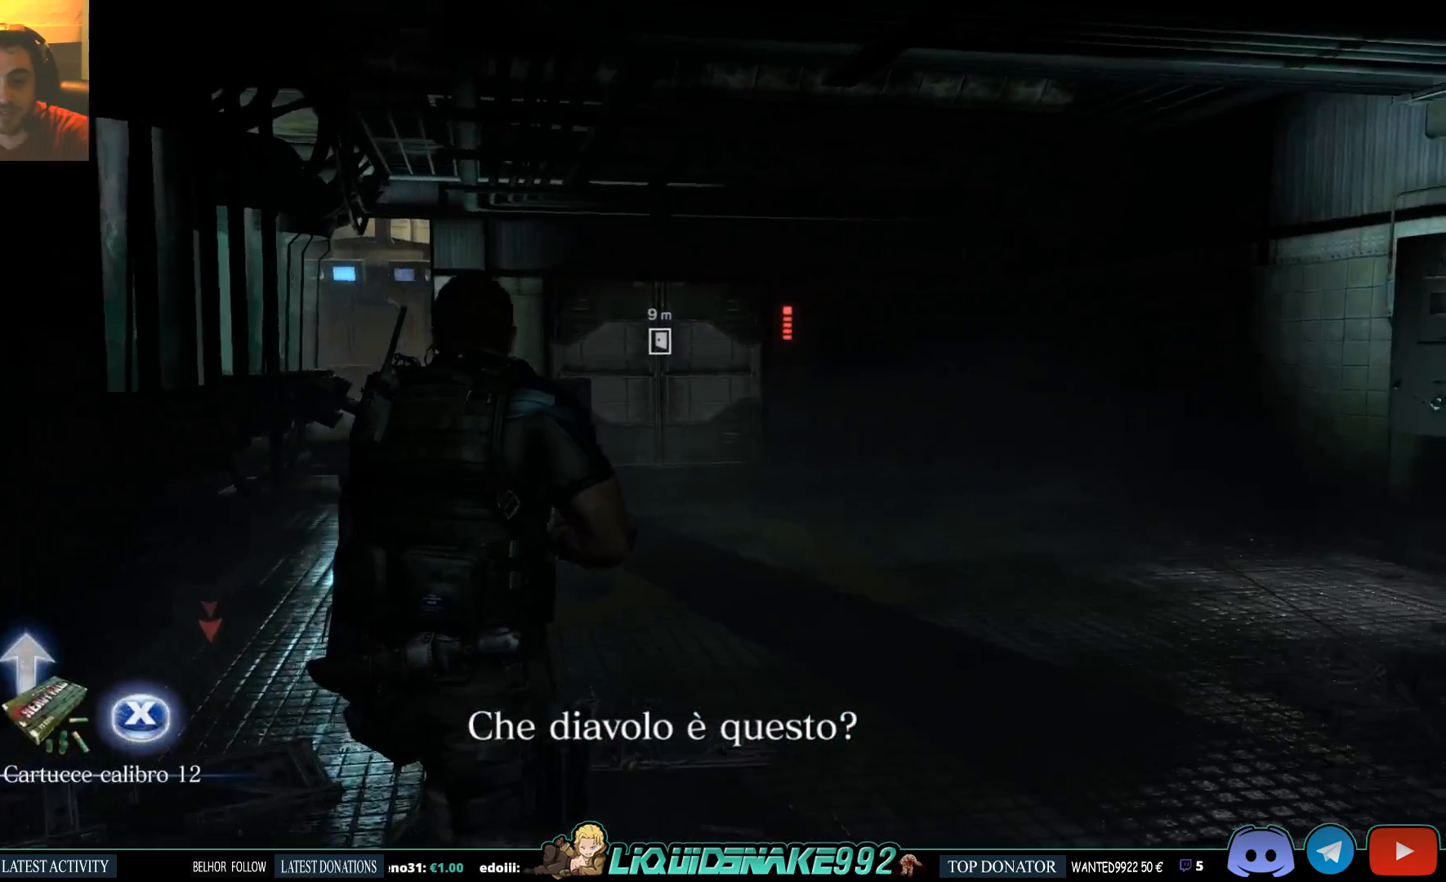
{"buttons": [], "left_stick": "up", "right_stick": "right", "events": [[100, "SQUARE", "up"], [100, "right_stick", "center"], [383, "right_stick", "right"]]}
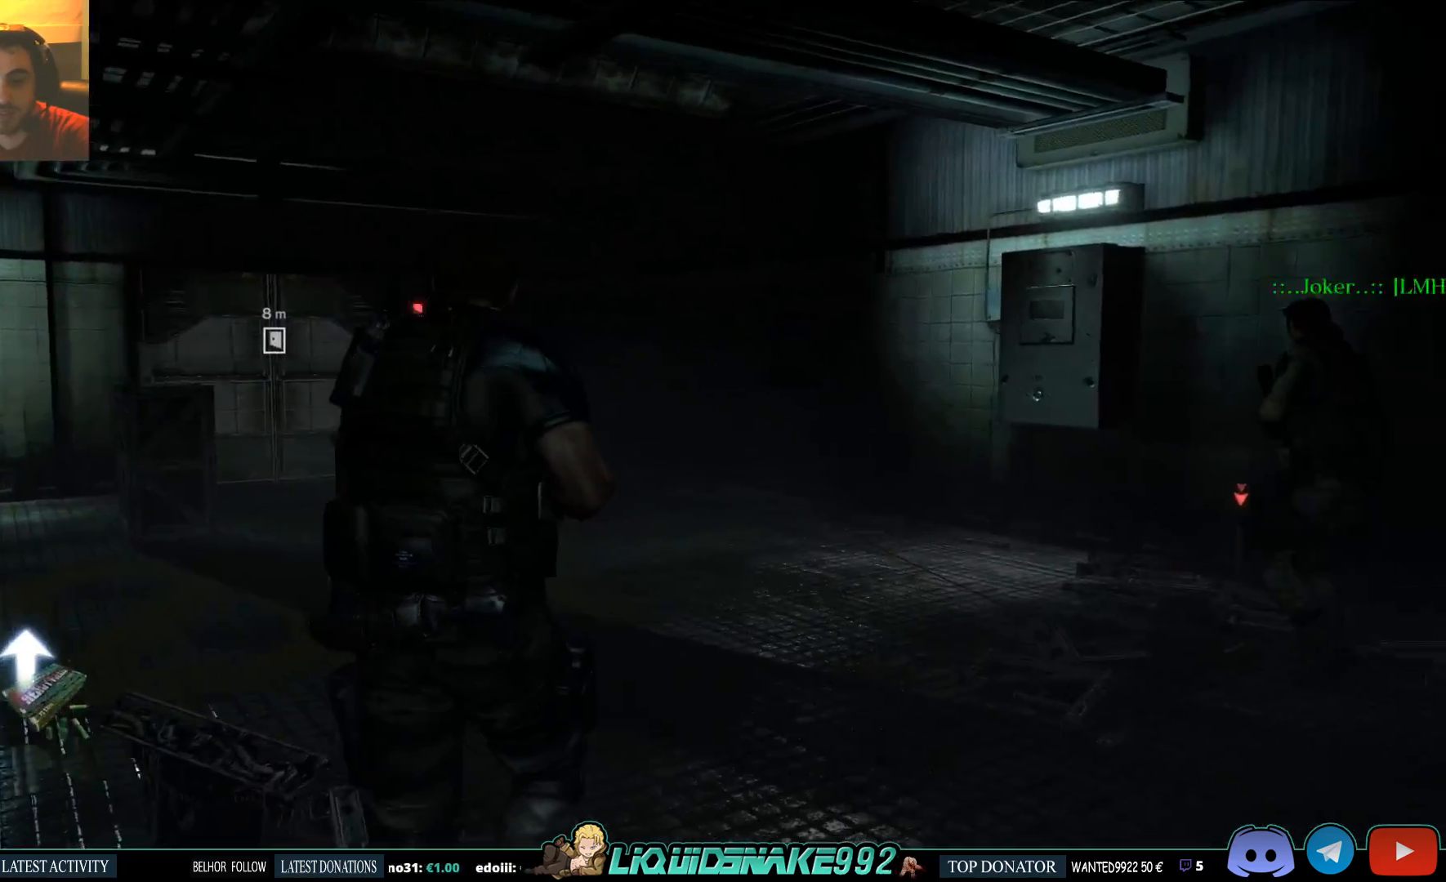
{"buttons": [], "left_stick": "up", "right_stick": "center", "events": [[67, "right_stick", "center"]]}
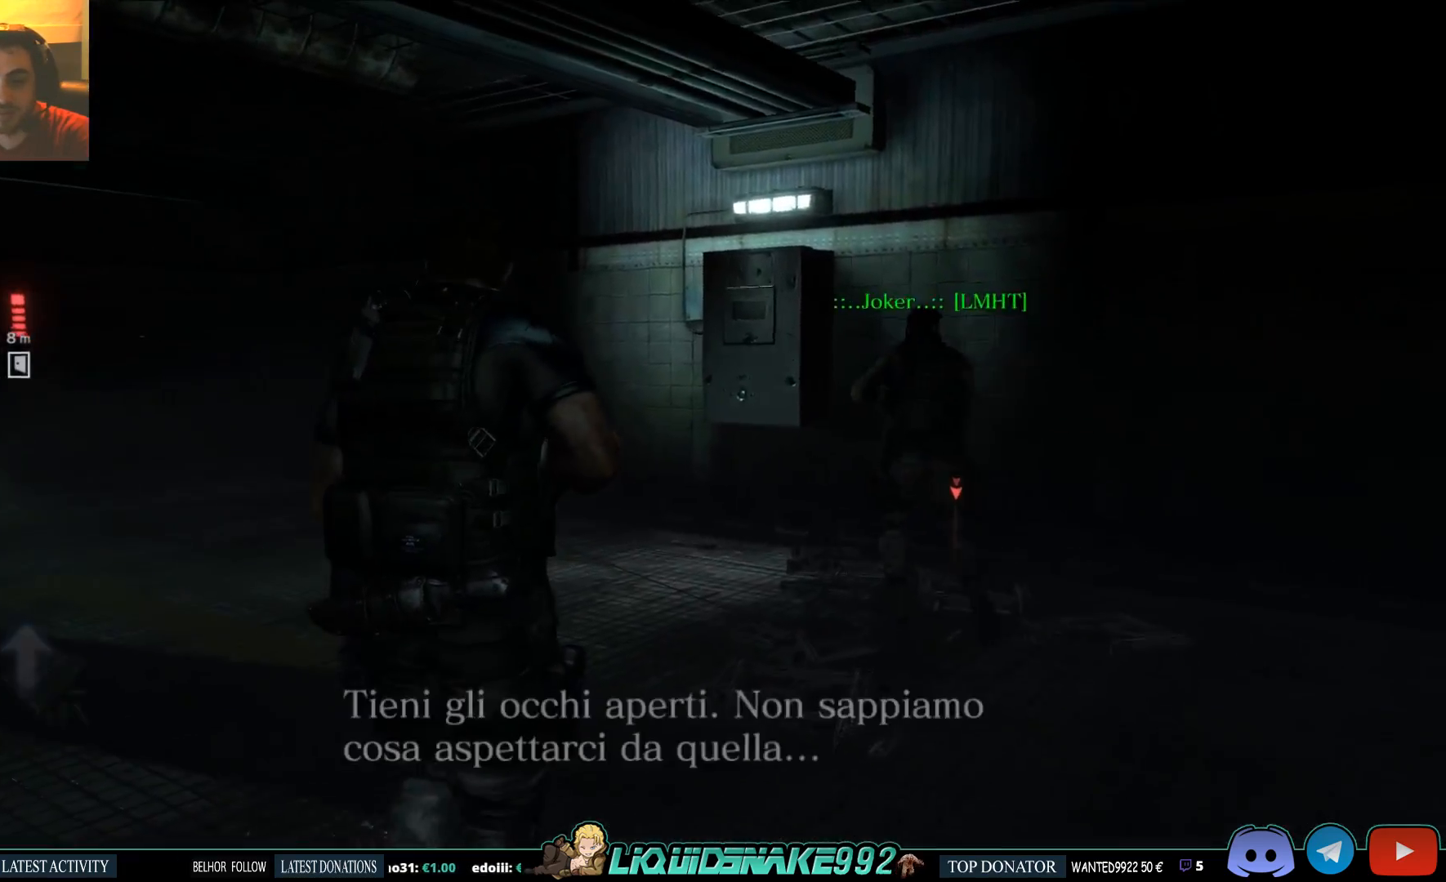
{"buttons": [], "left_stick": "up", "right_stick": "center", "events": [[250, "right_stick", "right"], [450, "right_stick", "center"]]}
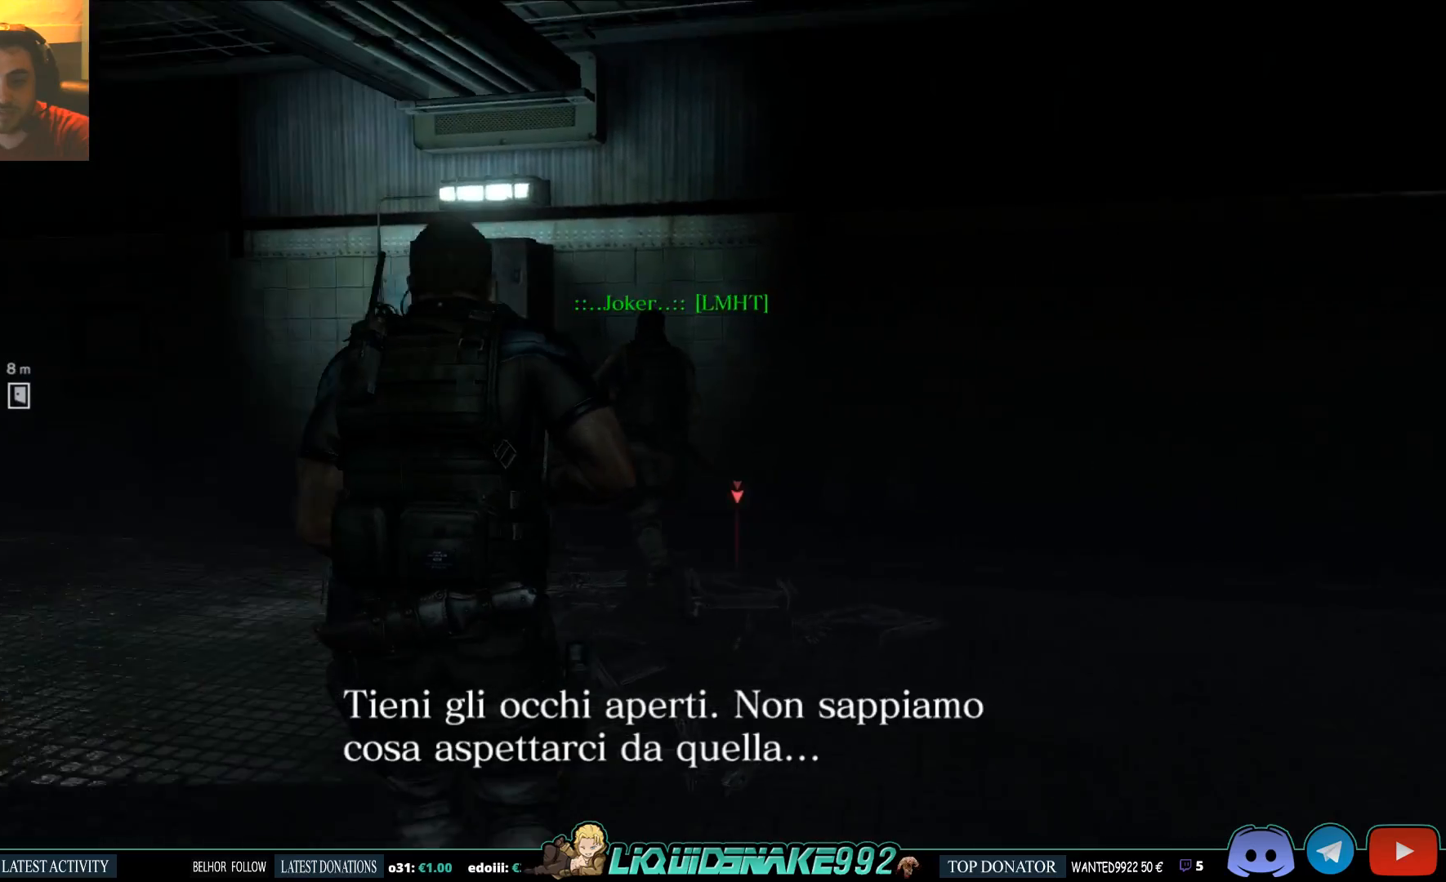
{"buttons": [], "left_stick": "up", "right_stick": "center", "events": []}
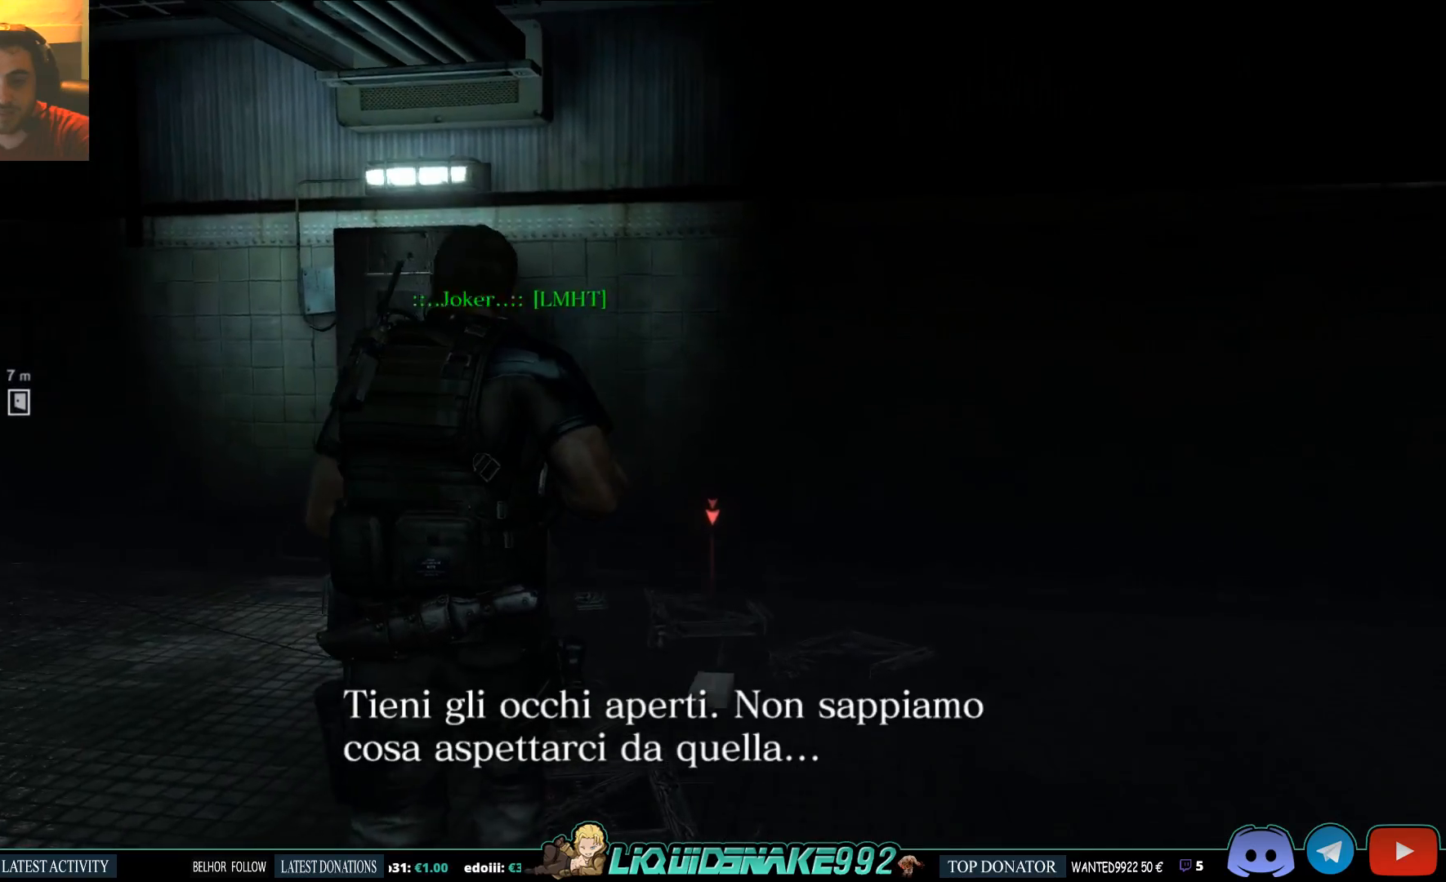
{"buttons": [], "left_stick": "up", "right_stick": "center", "events": []}
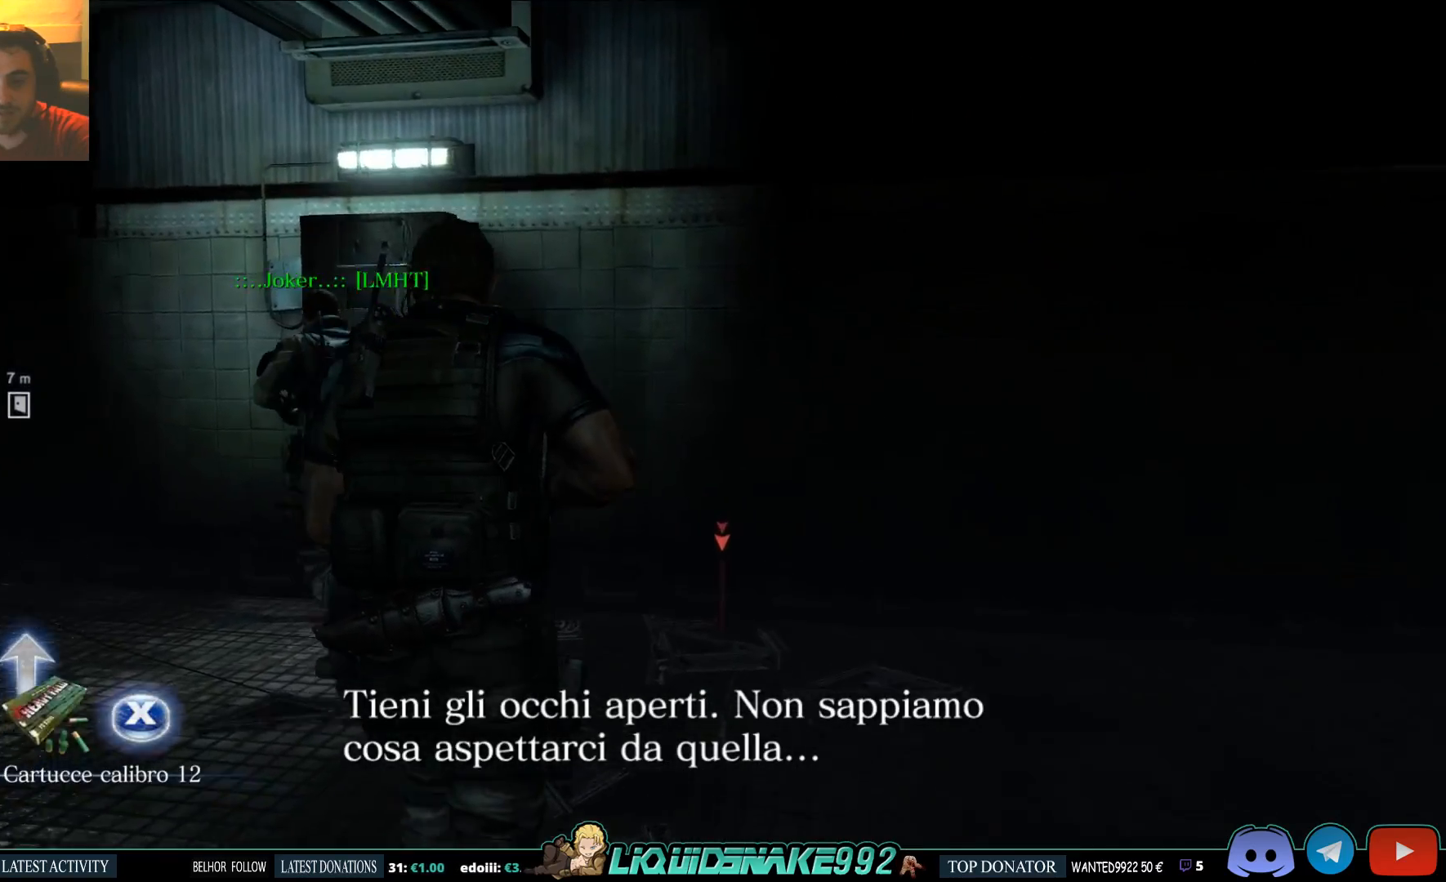
{"buttons": [], "left_stick": "up", "right_stick": "left", "events": [[117, "SQUARE", "down"], [133, "right_stick", "left"], [217, "SQUARE", "up"]]}
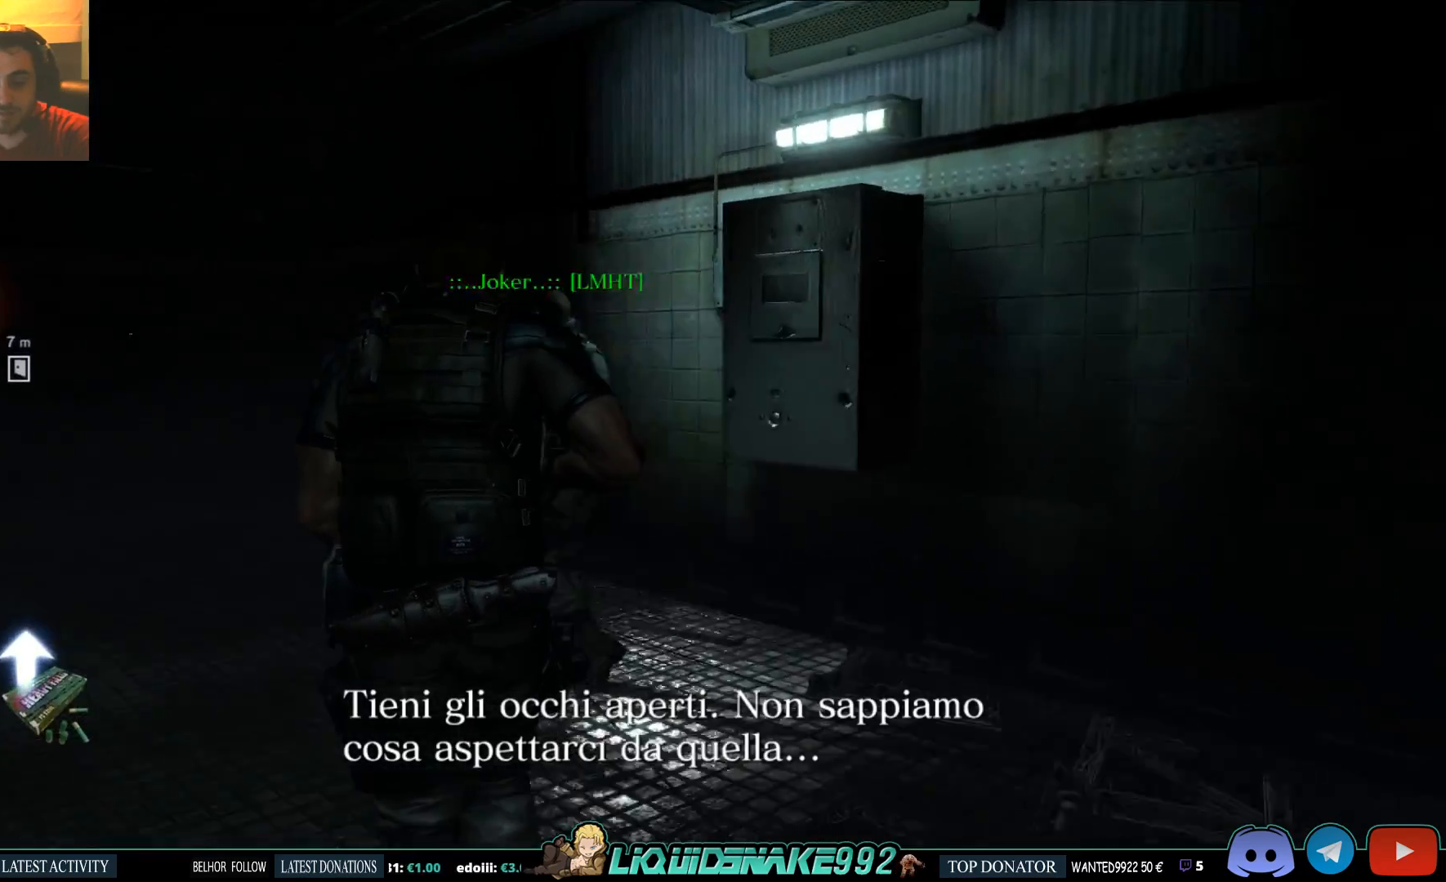
{"buttons": [], "left_stick": "up", "right_stick": "center", "events": [[200, "right_stick", "center"]]}
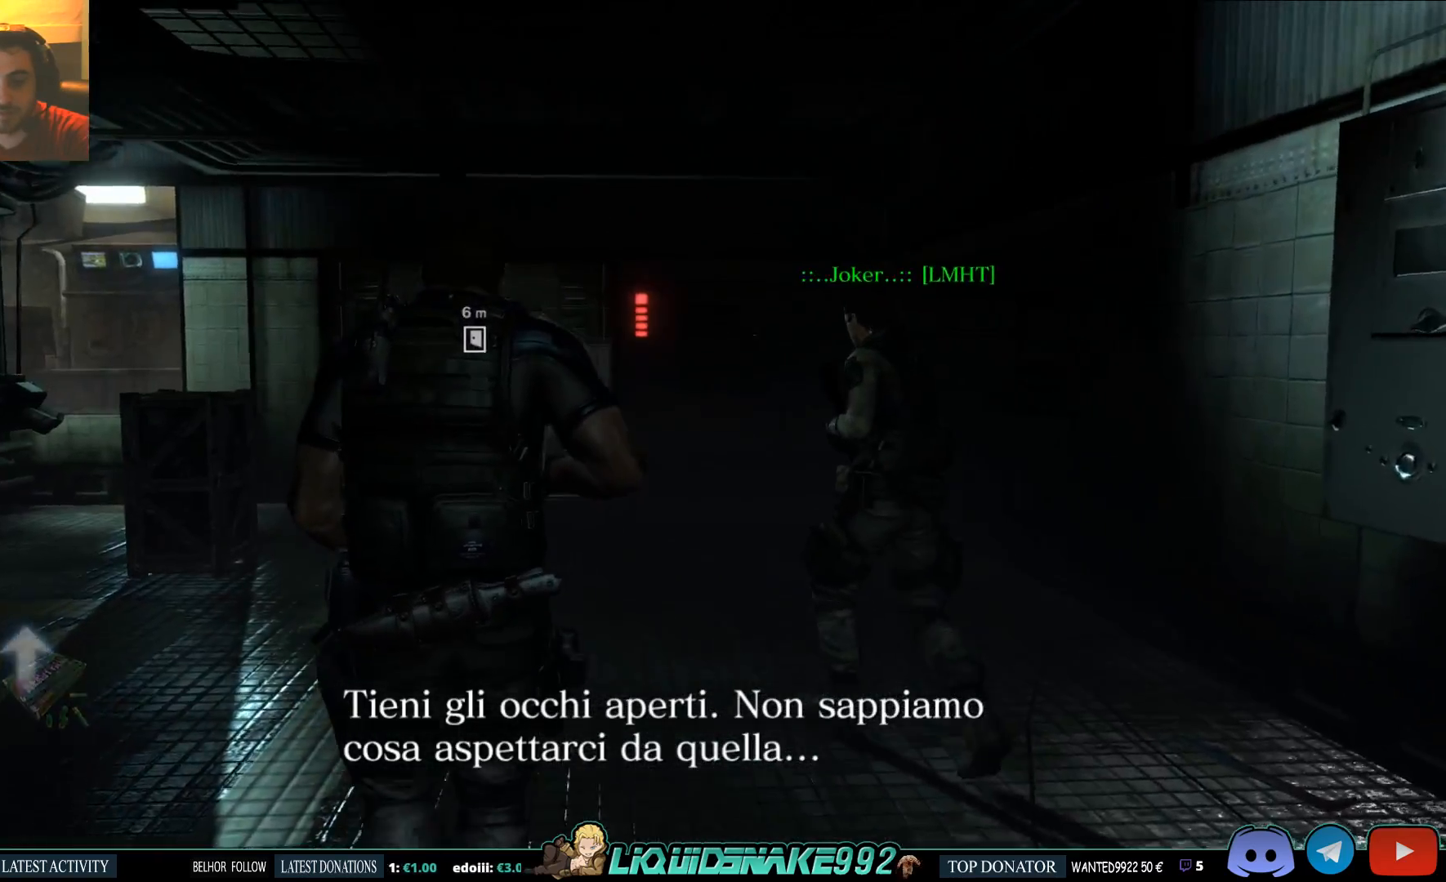
{"buttons": [], "left_stick": "up", "right_stick": "center", "events": [[133, "right_stick", "left"], [350, "right_stick", "center"]]}
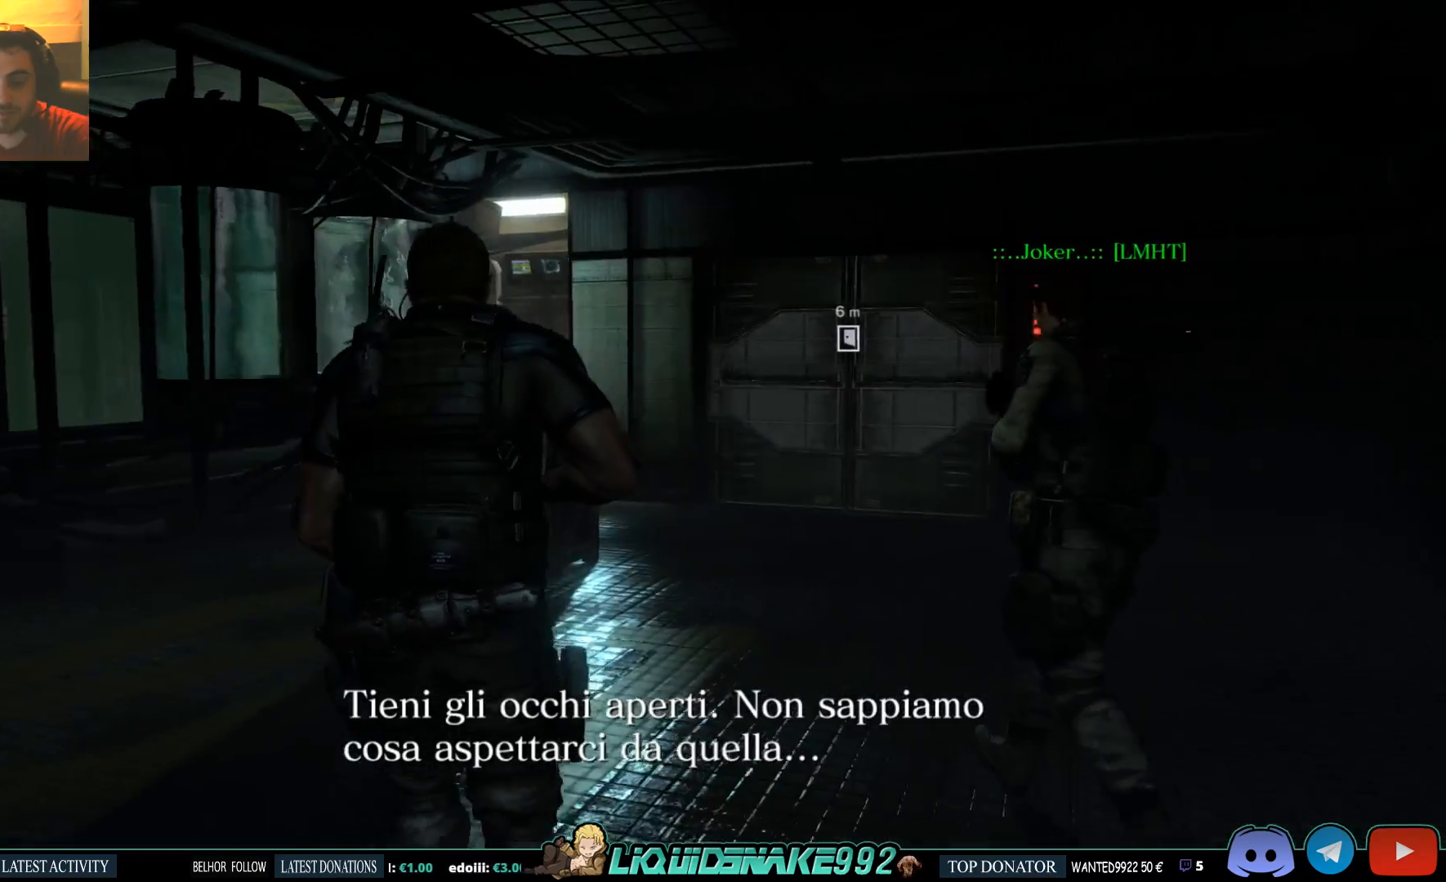
{"buttons": ["L3"], "left_stick": "up", "right_stick": "left", "events": [[217, "L3", "down"], [450, "right_stick", "left"]]}
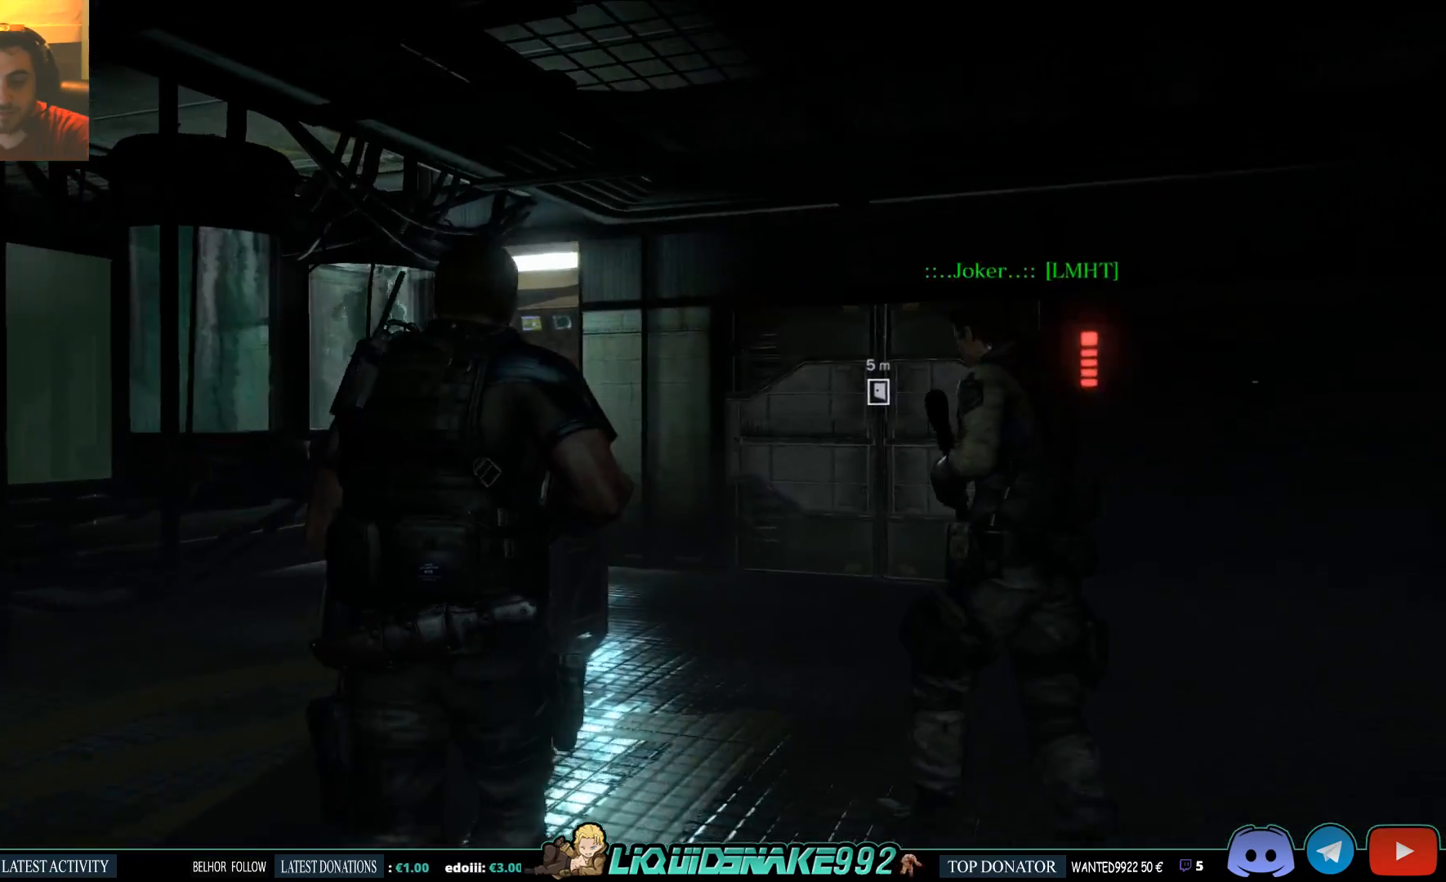
{"buttons": [], "left_stick": "up", "right_stick": "left", "events": [[450, "L3", "up"]]}
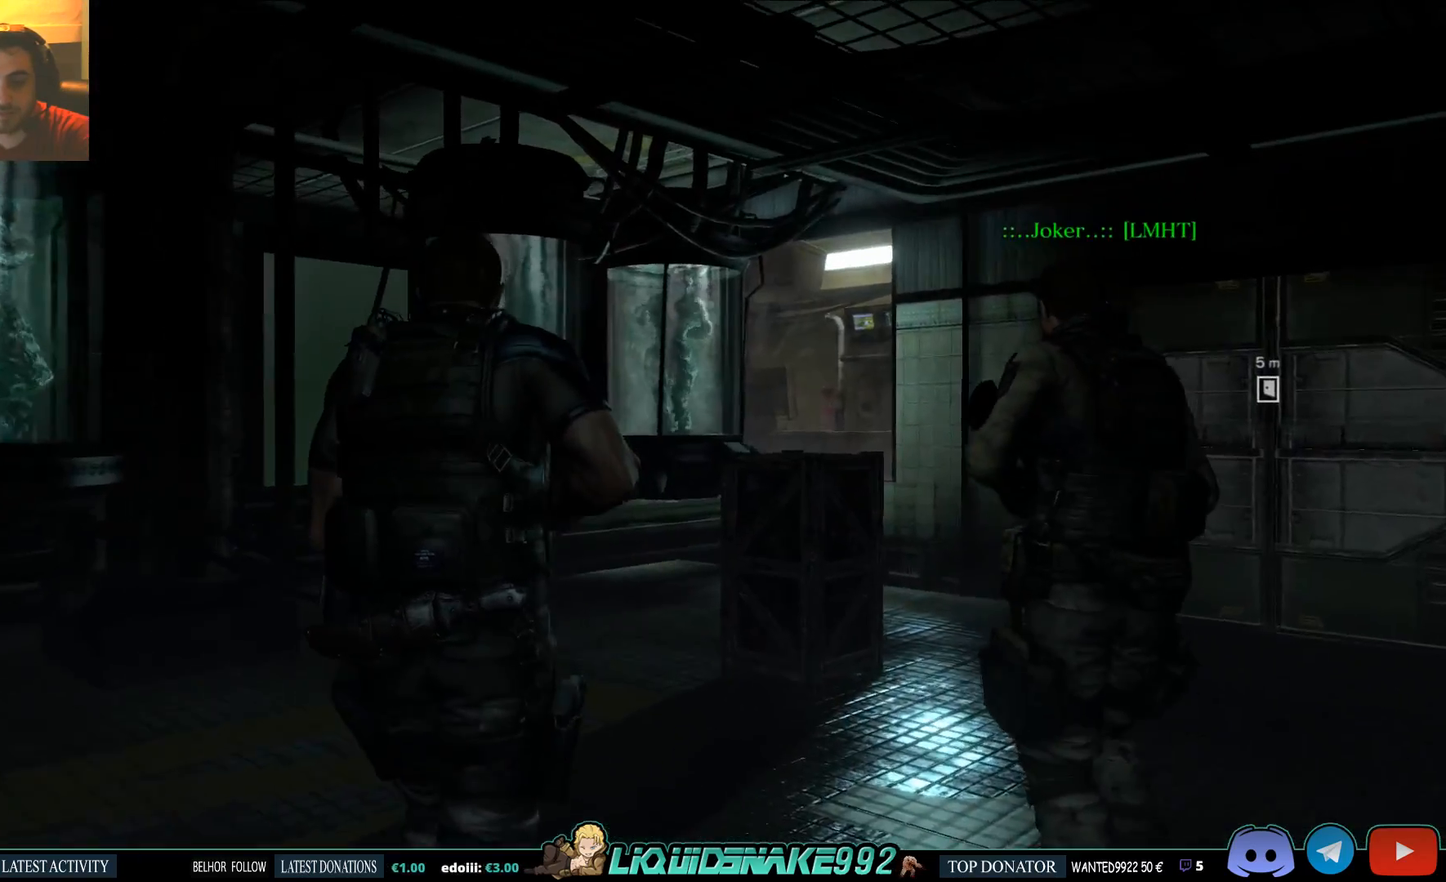
{"buttons": [], "left_stick": "up-right", "right_stick": "center", "events": [[117, "right_stick", "down-left"], [233, "left_stick", "up-right"], [283, "right_stick", "center"]]}
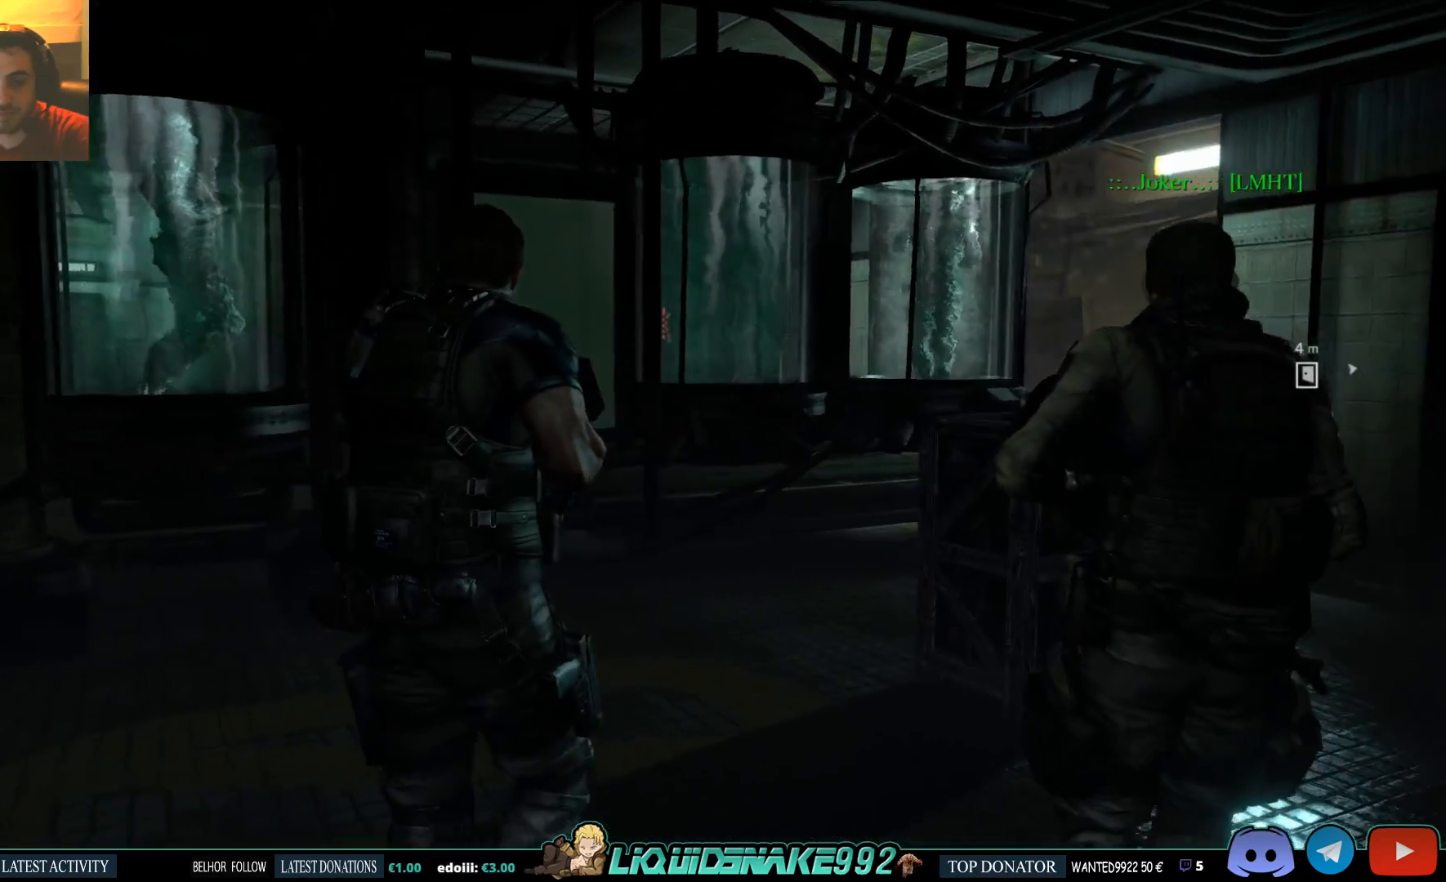
{"buttons": [], "left_stick": "up-right", "right_stick": "center", "events": []}
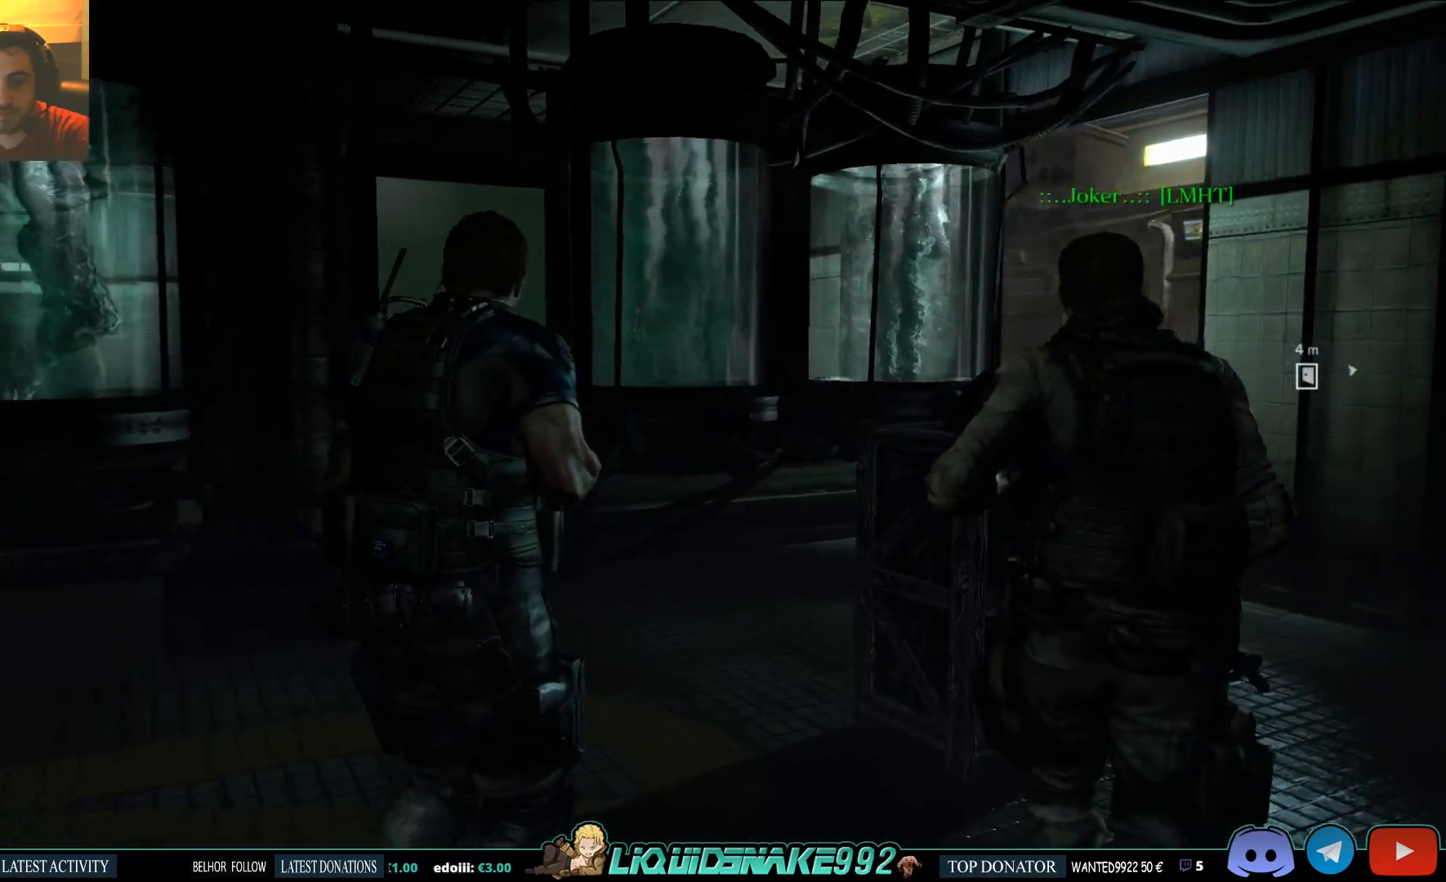
{"buttons": [], "left_stick": "up-right", "right_stick": "center", "events": [[350, "R2", "down"], [417, "R2", "up"]]}
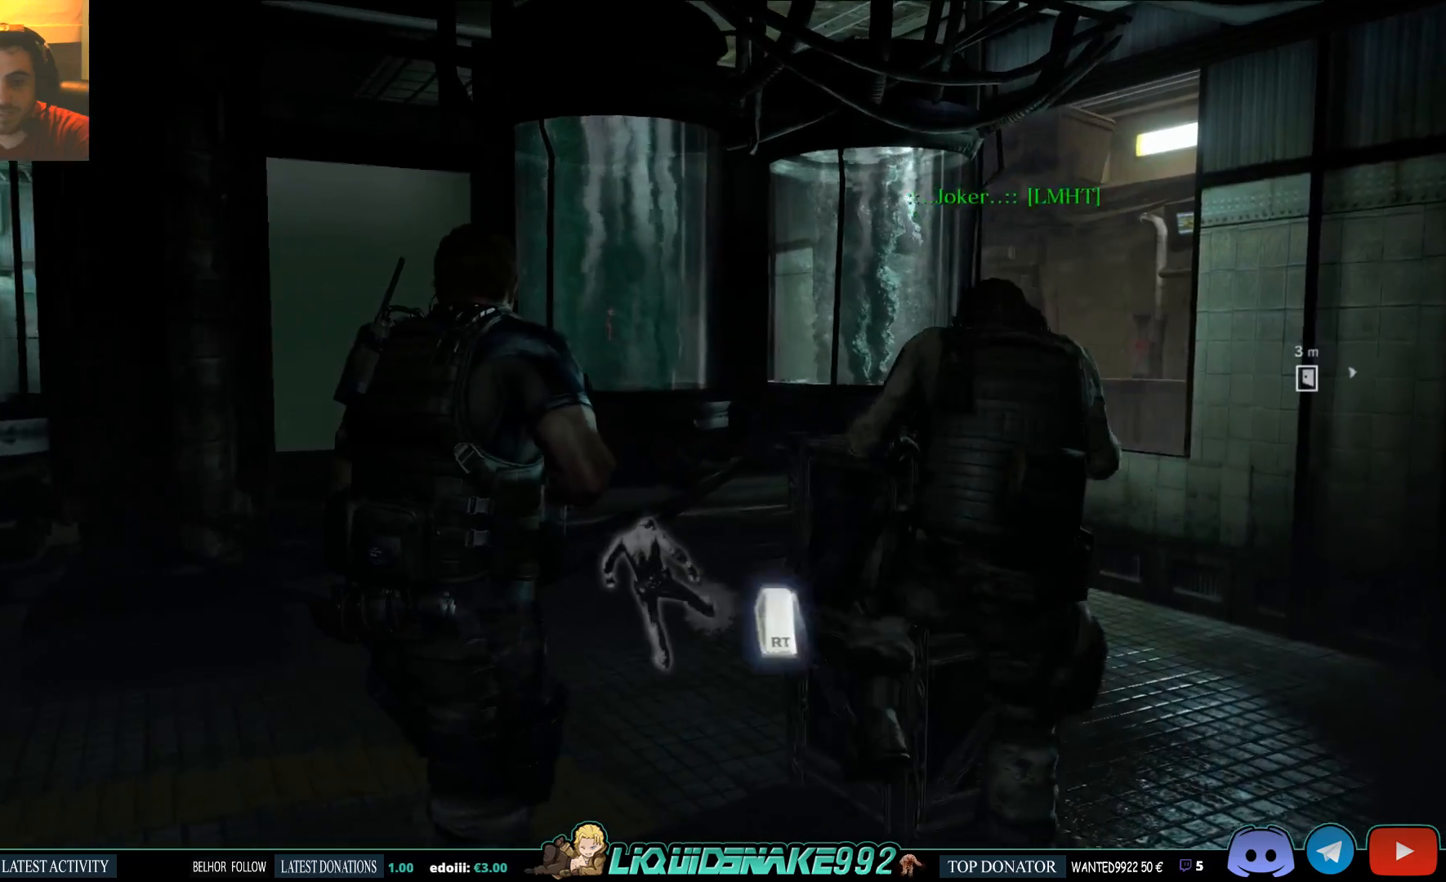
{"buttons": [], "left_stick": "up-right", "right_stick": "center", "events": []}
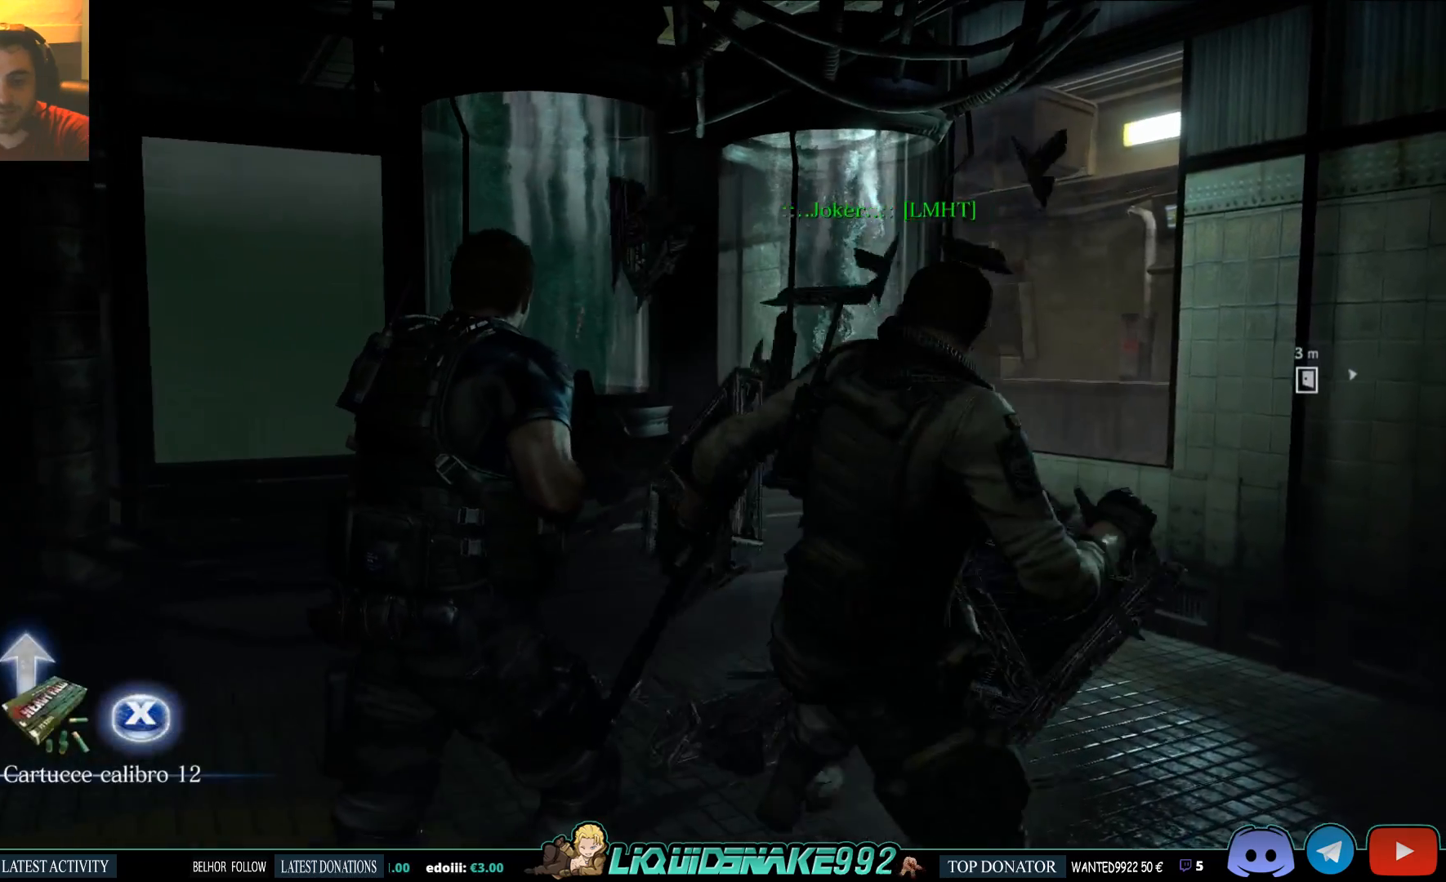
{"buttons": [], "left_stick": "up-right", "right_stick": "center", "events": [[83, "SQUARE", "down"], [217, "SQUARE", "up"]]}
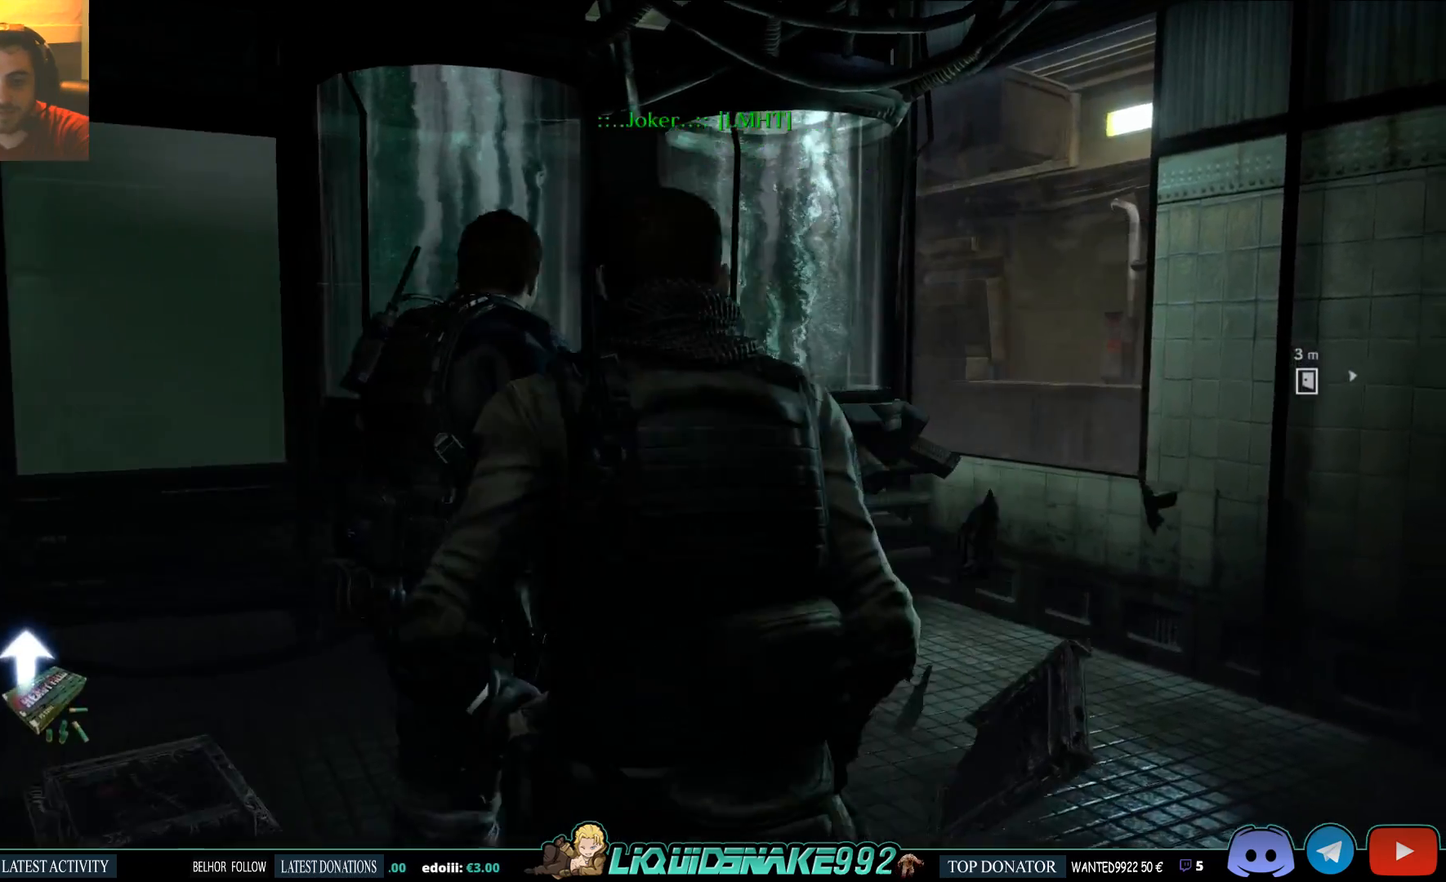
{"buttons": [], "left_stick": "right", "right_stick": "right", "events": [[33, "right_stick", "right"], [50, "left_stick", "right"]]}
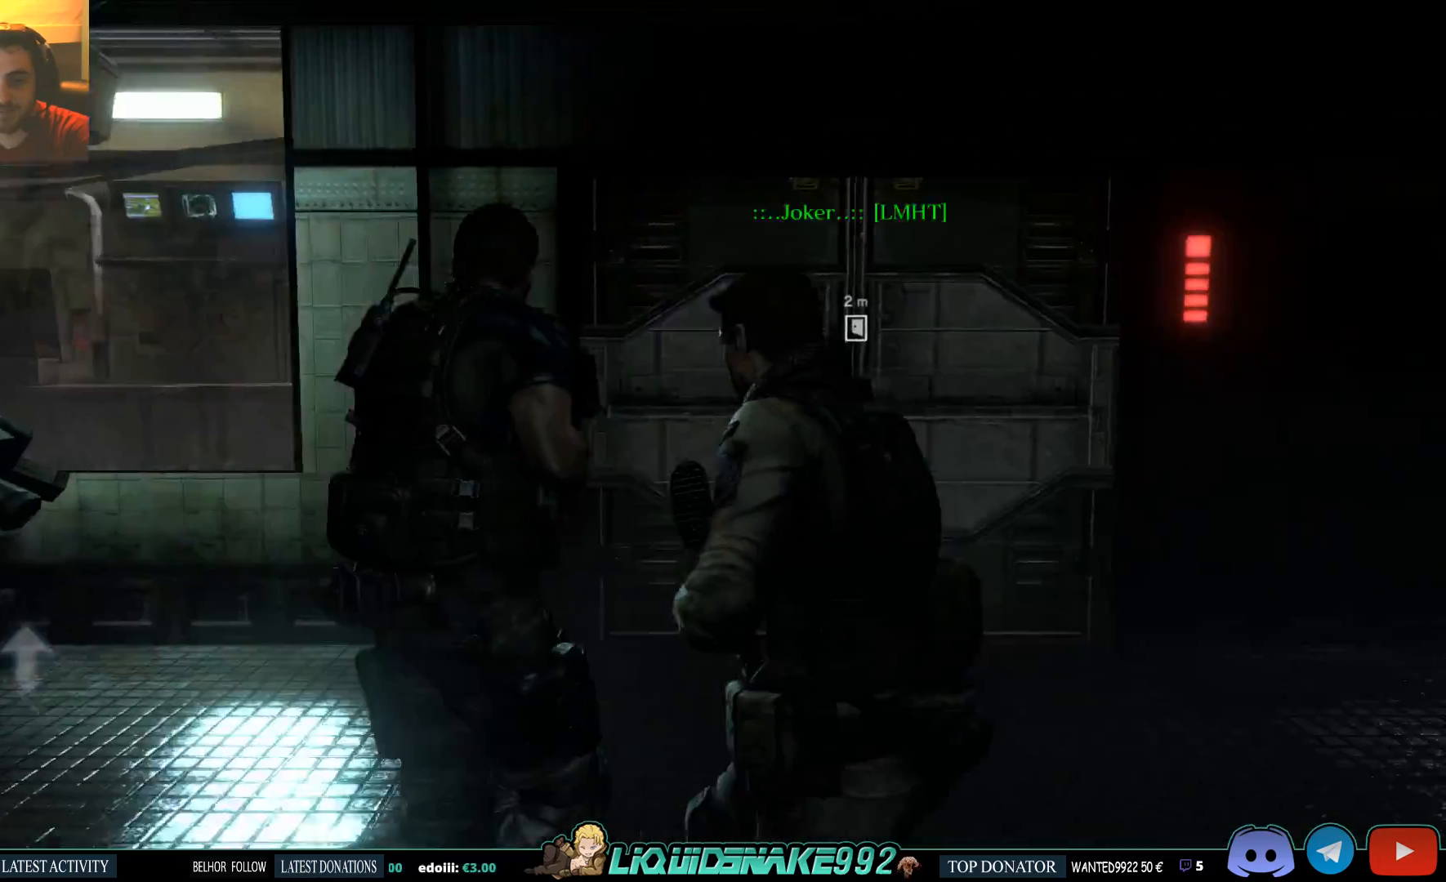
{"buttons": [], "left_stick": "up-right", "right_stick": "center", "events": [[133, "left_stick", "up-right"], [350, "right_stick", "center"]]}
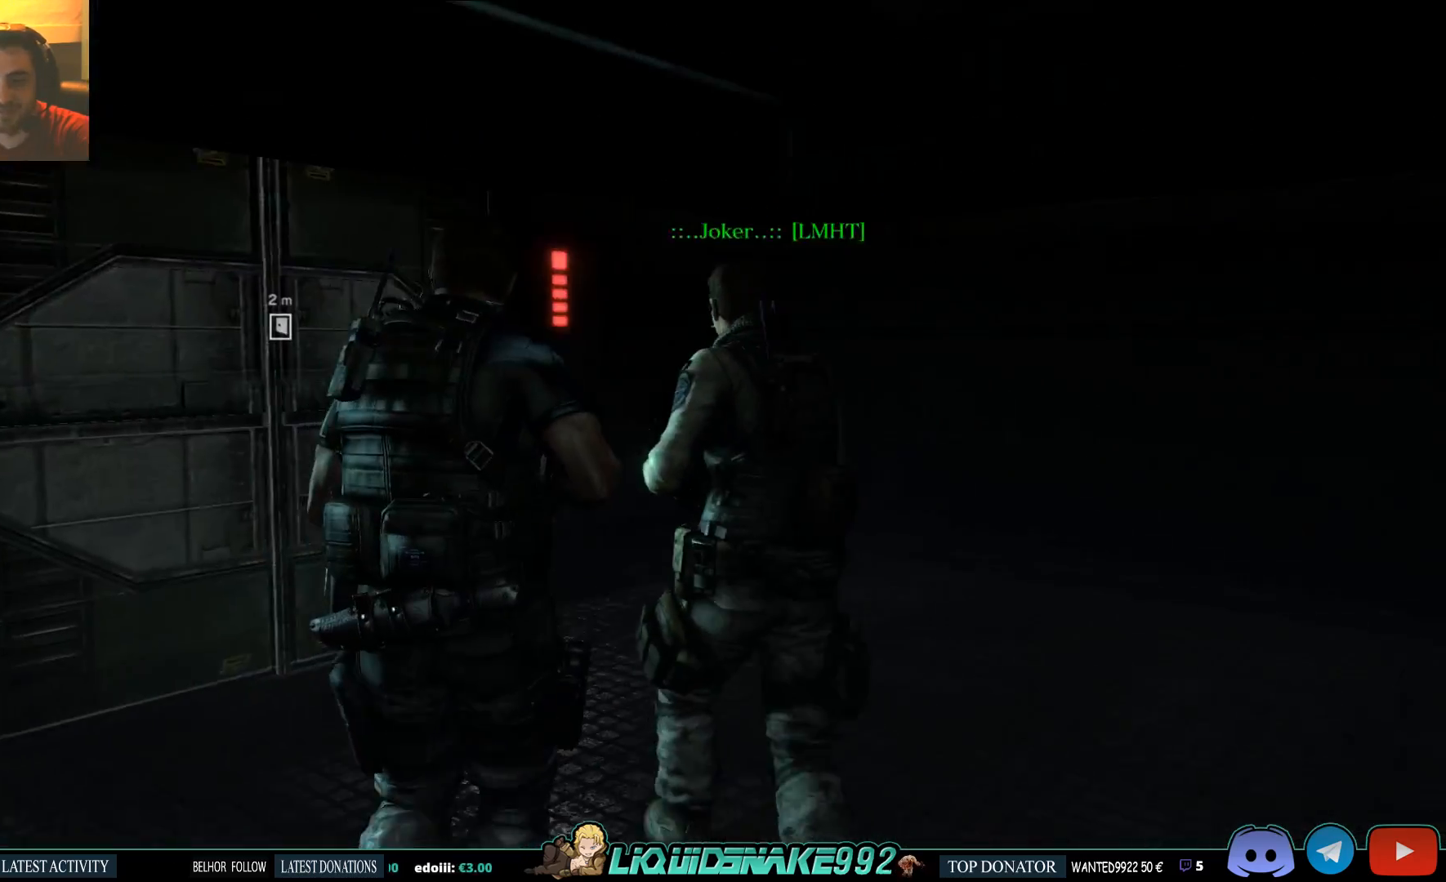
{"buttons": [], "left_stick": "up", "right_stick": "center", "events": [[233, "left_stick", "up"]]}
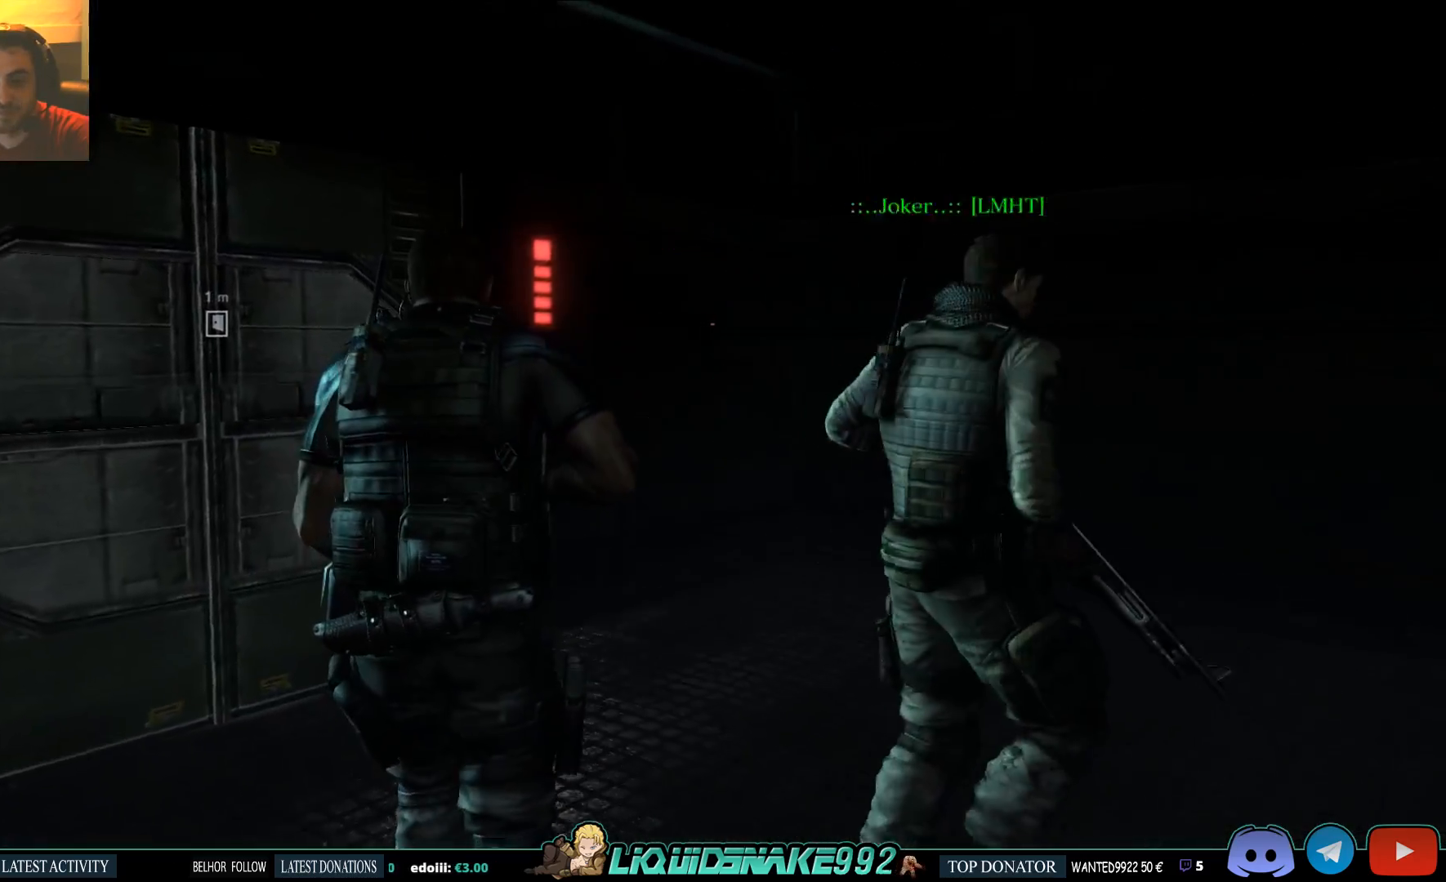
{"buttons": [], "left_stick": "up", "right_stick": "left", "events": [[350, "right_stick", "left"]]}
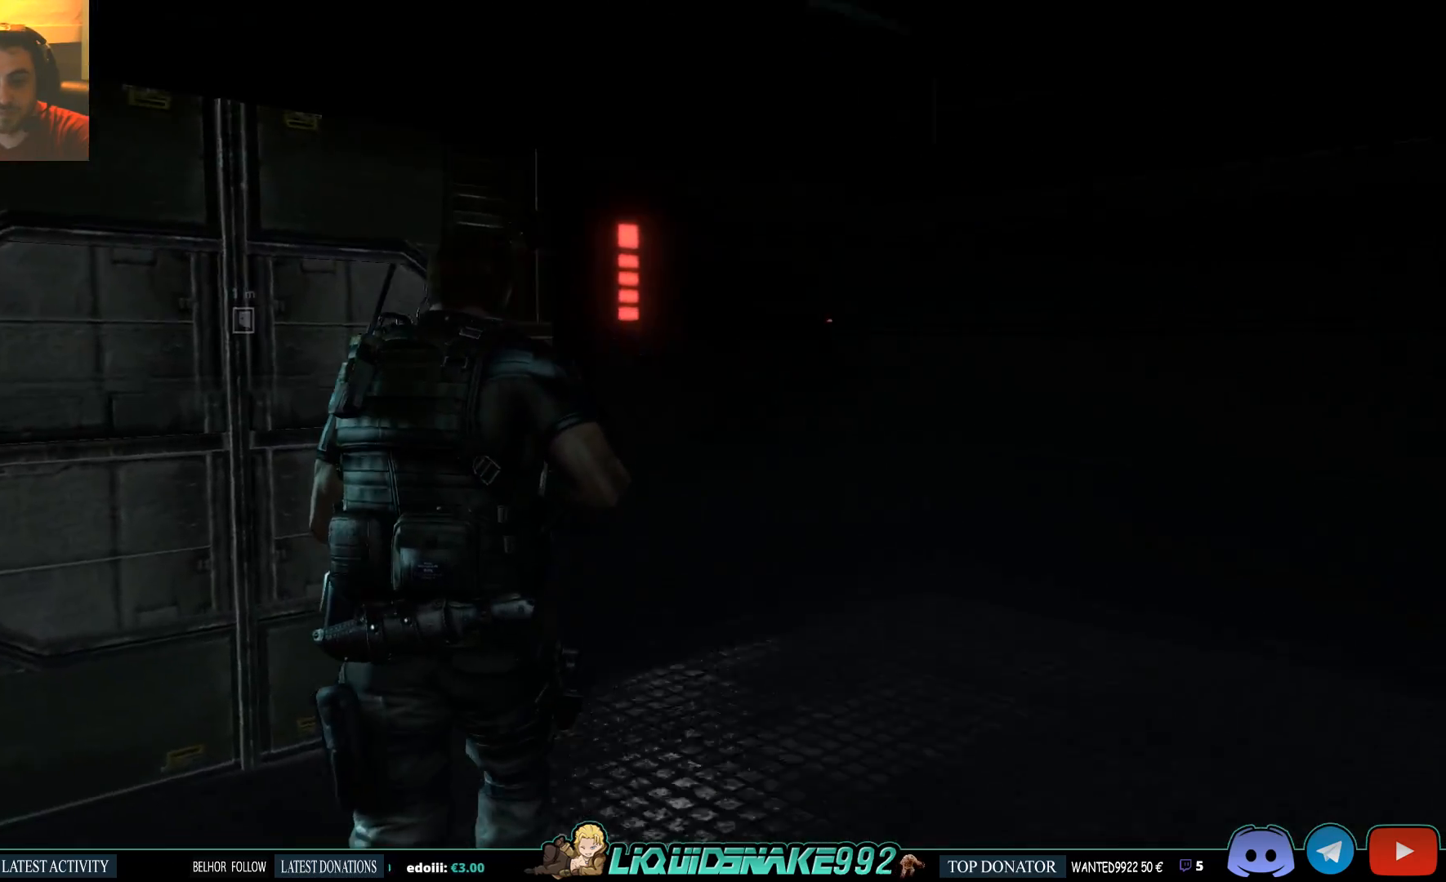
{"buttons": [], "left_stick": "up", "right_stick": "center", "events": [[83, "right_stick", "center"]]}
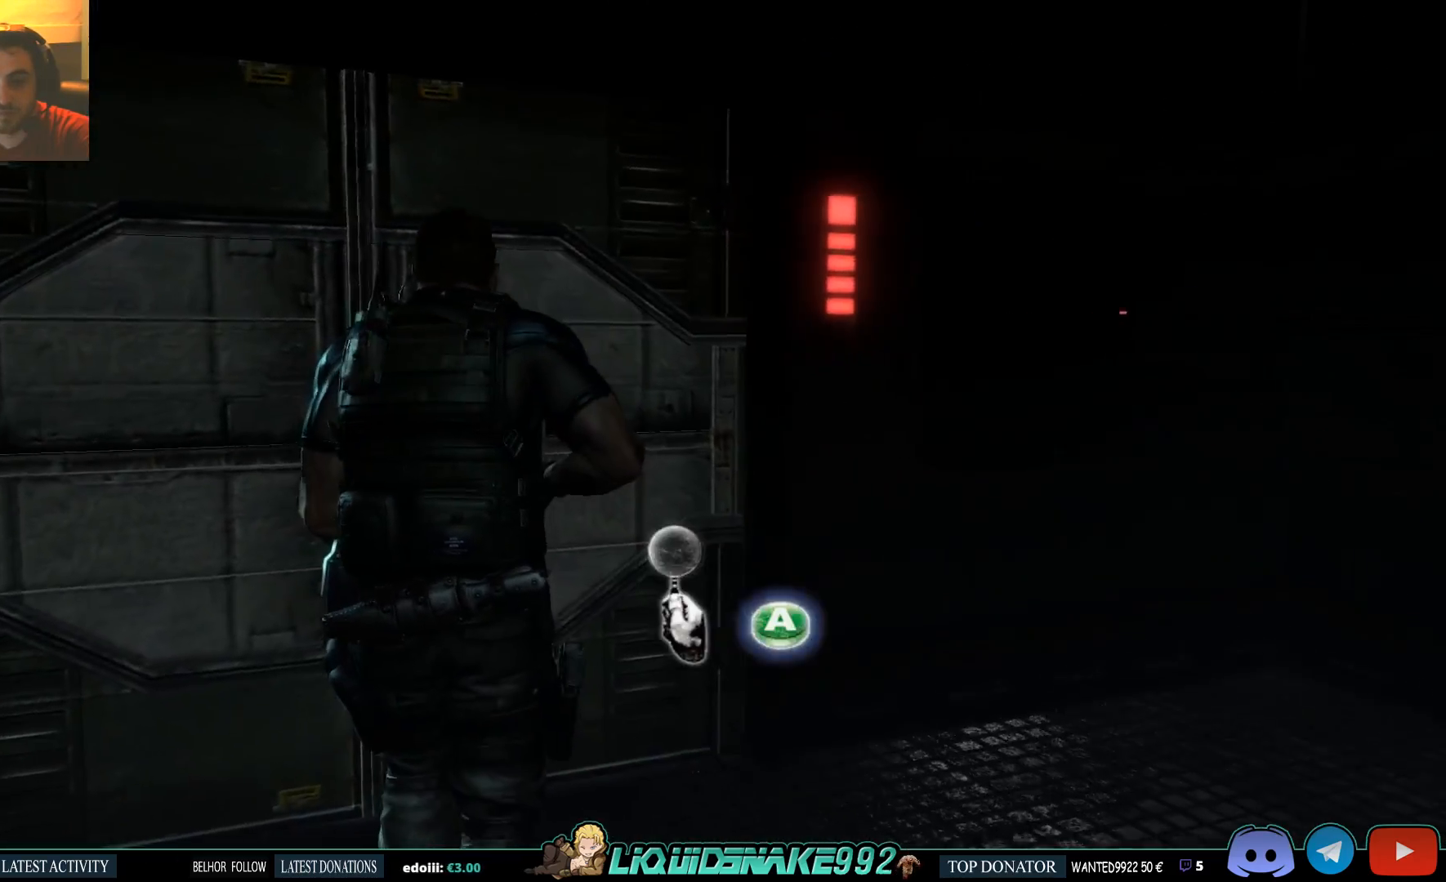
{"buttons": [], "left_stick": "up", "right_stick": "center", "events": [[400, "CROSS", "down"], [483, "CROSS", "up"]]}